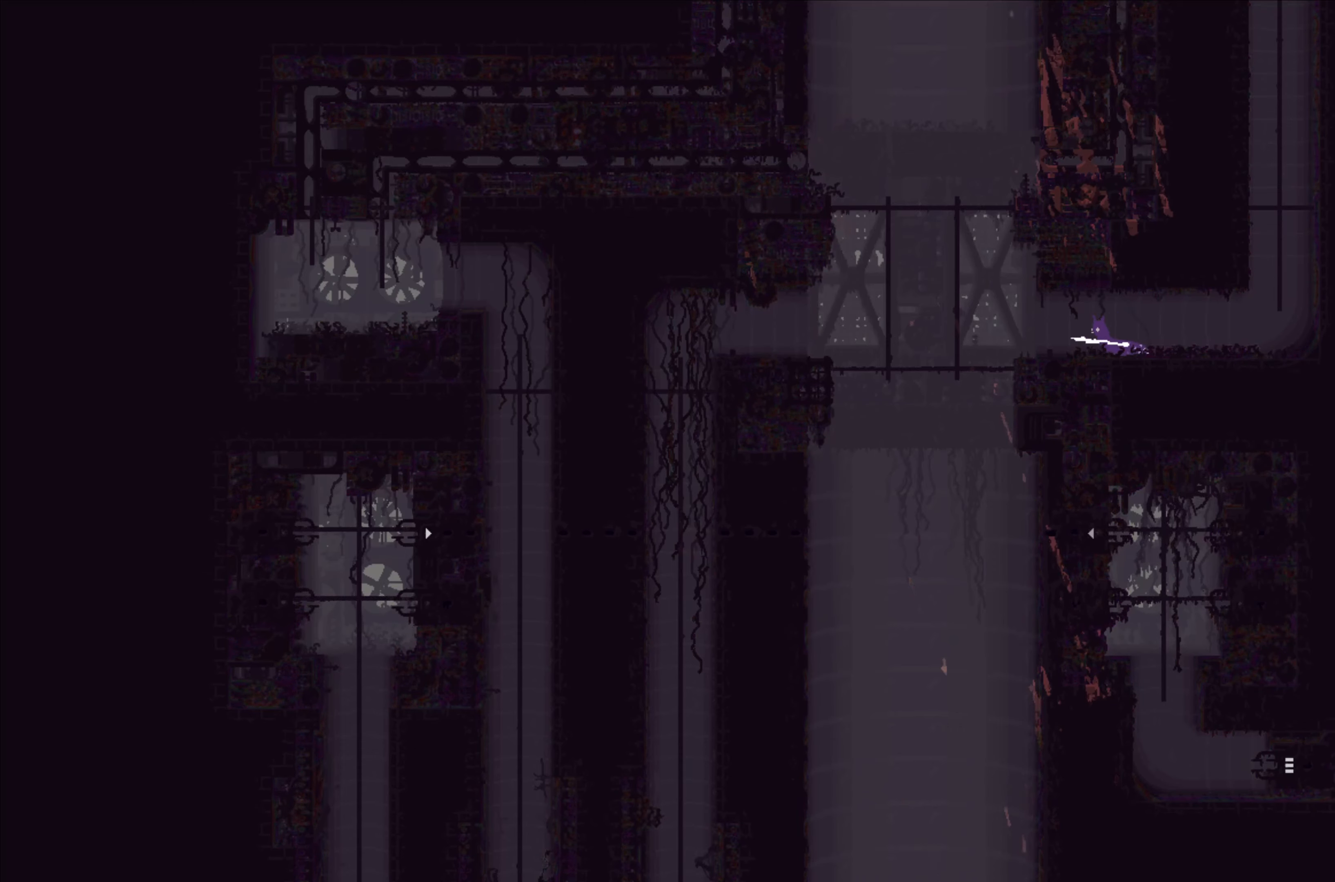
Gameplay with a controller (Xbox layout); each line is a JSON object with the inputs held at the frame after it. "events" lists button and stick changes between this image and that frame as [ms after this image, input, new state], when the widget could be followed in between. Not read: right_stick.
{"buttons": ["A"], "left_stick": "up-left", "events": [[83, "left_stick", "center"], [217, "left_stick", "up-left"], [484, "A", "down"]]}
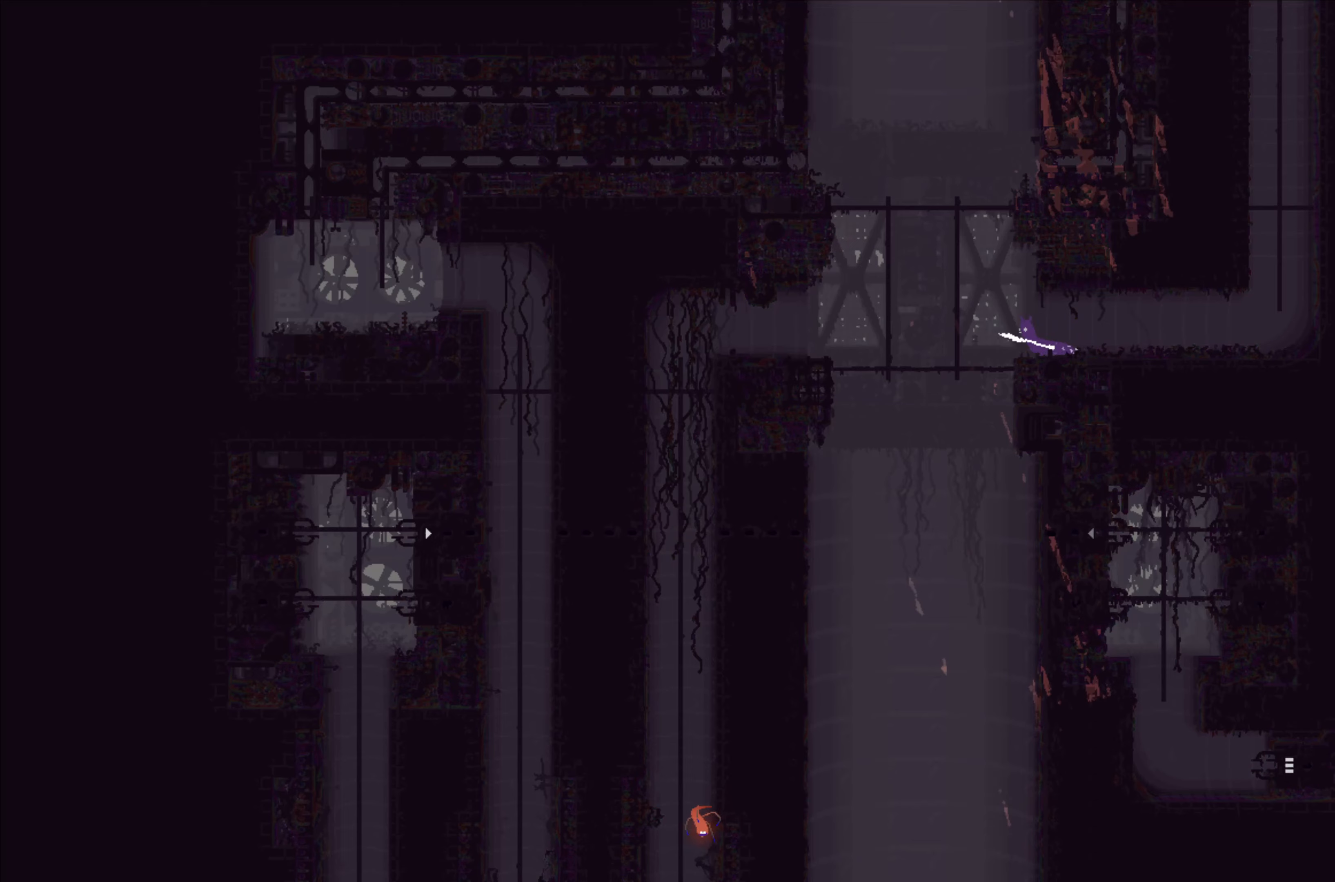
{"buttons": [], "left_stick": "up", "events": [[267, "left_stick", "up"], [317, "A", "up"]]}
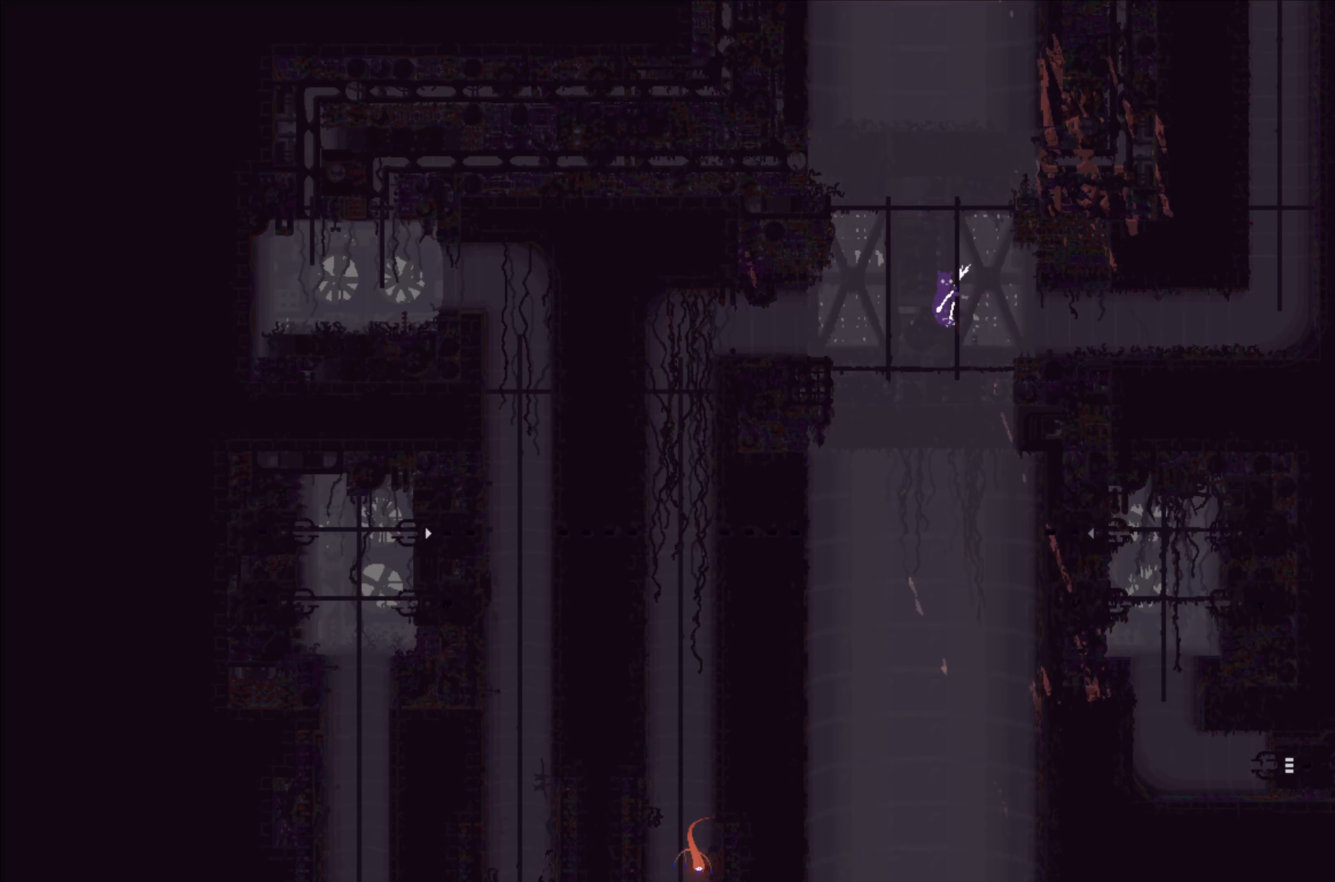
{"buttons": [], "left_stick": "left", "events": [[34, "A", "down"], [67, "left_stick", "left"], [167, "A", "up"]]}
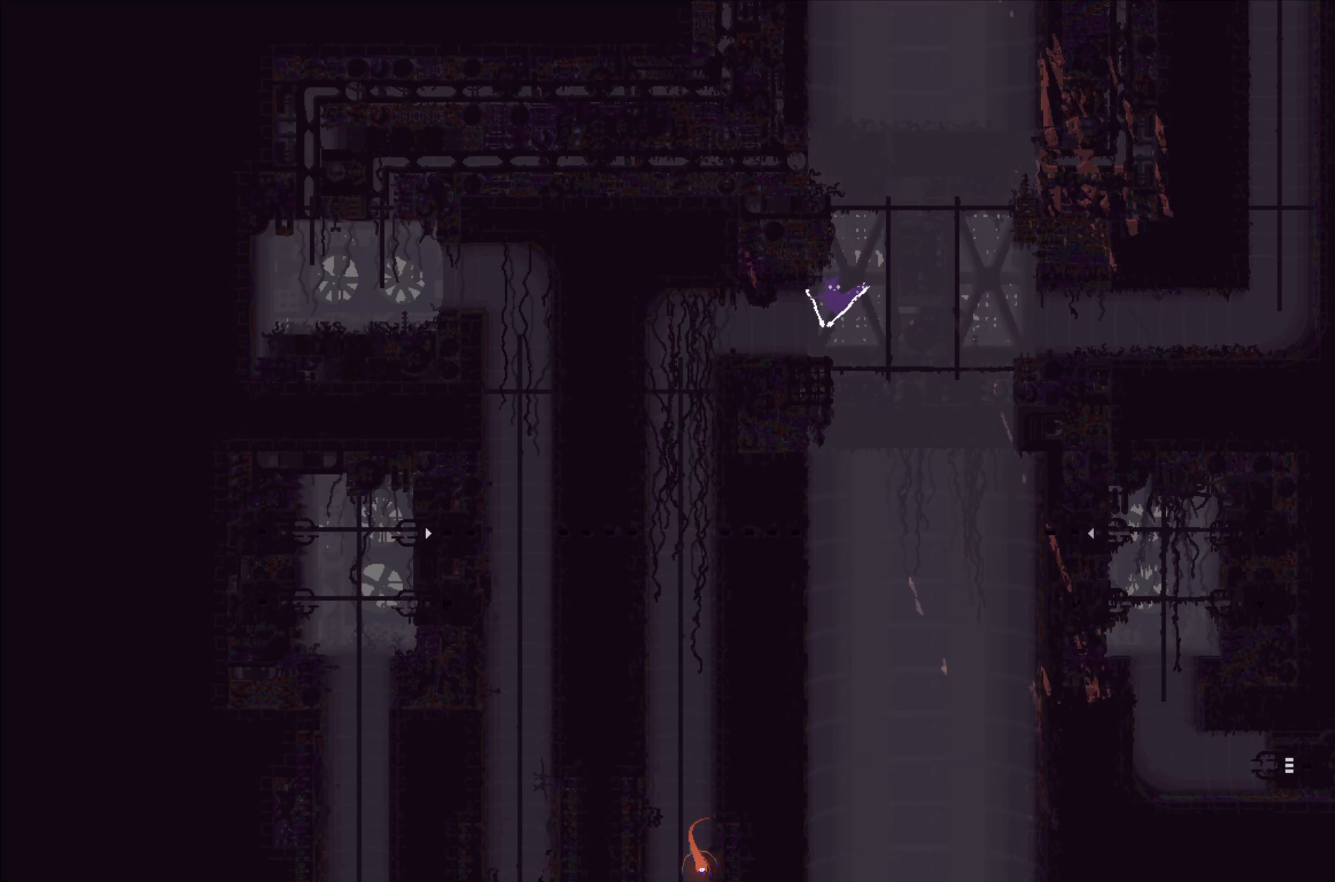
{"buttons": [], "left_stick": "left", "events": []}
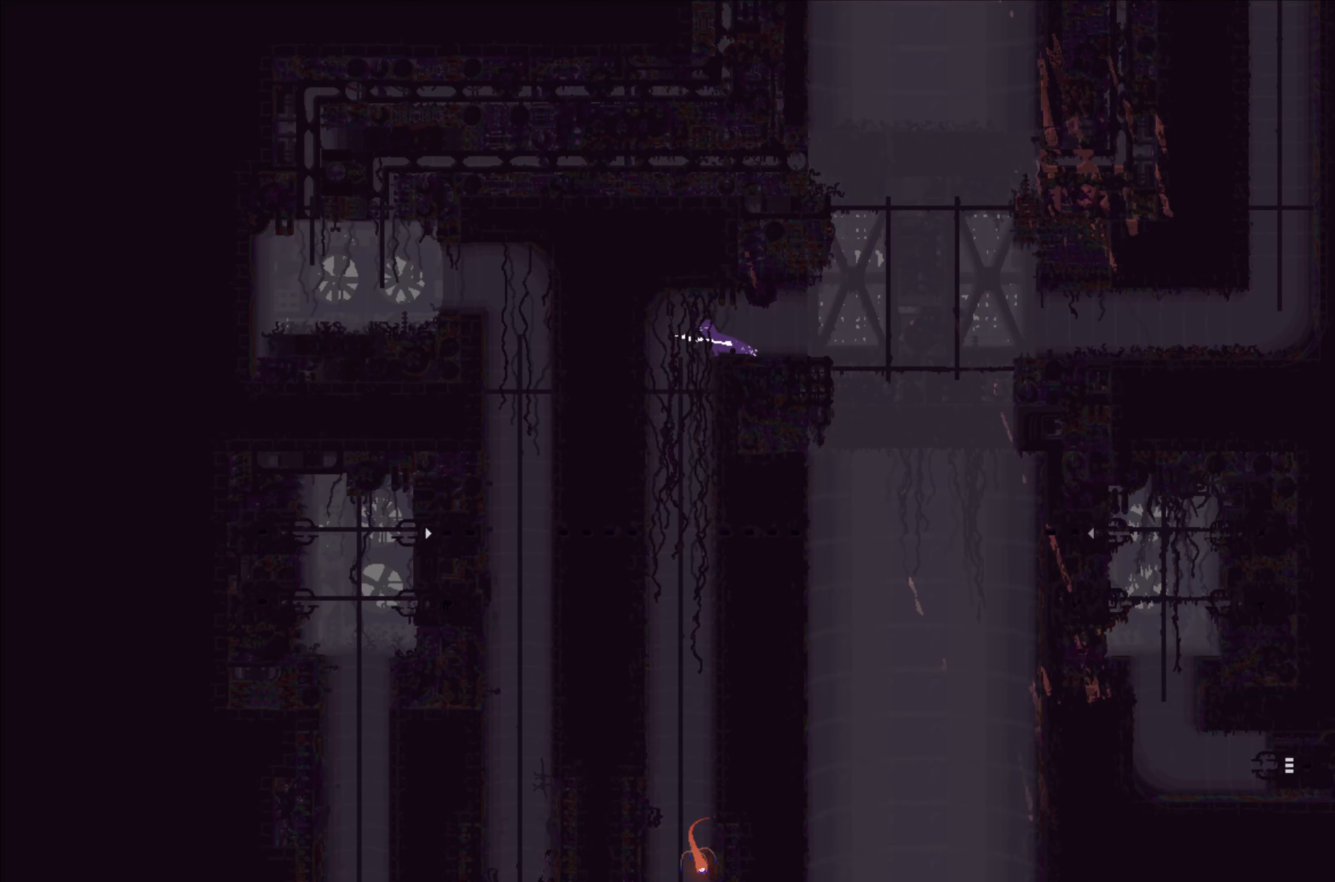
{"buttons": [], "left_stick": "up-right", "events": [[117, "left_stick", "center"], [167, "left_stick", "right"], [217, "left_stick", "center"], [417, "left_stick", "right"], [467, "left_stick", "up-right"]]}
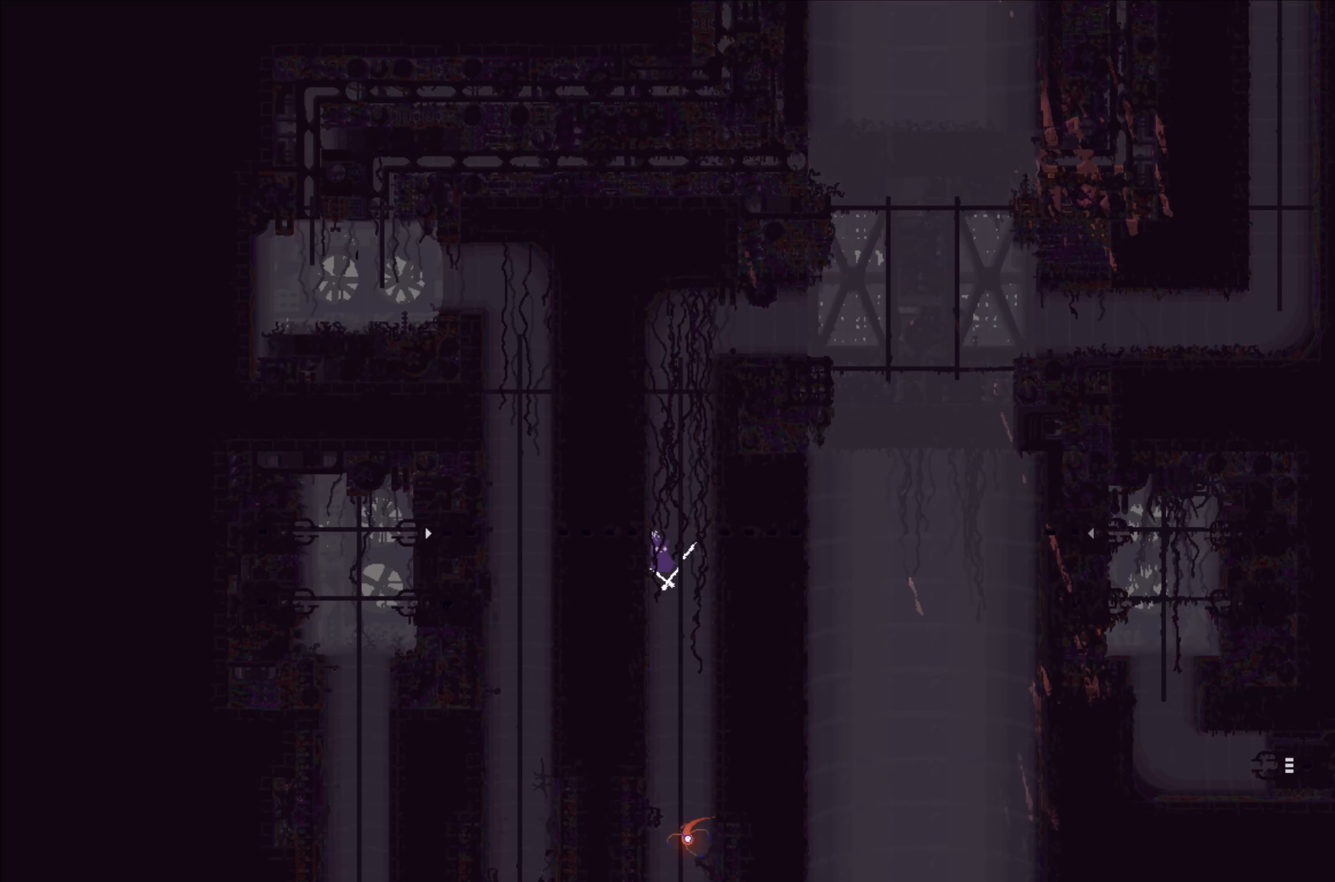
{"buttons": [], "left_stick": "down", "events": [[117, "left_stick", "up-left"], [234, "left_stick", "down"]]}
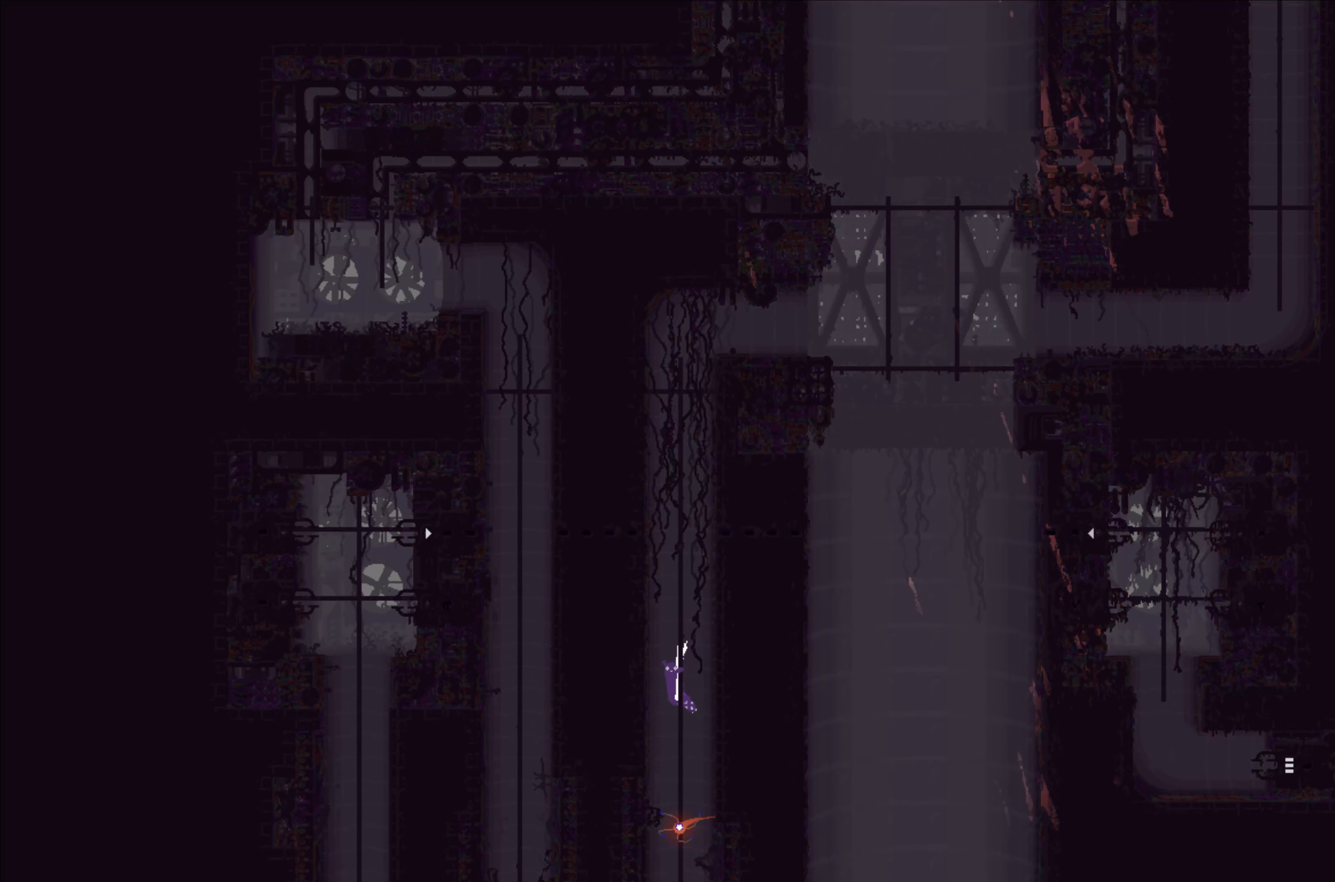
{"buttons": [], "left_stick": "down", "events": []}
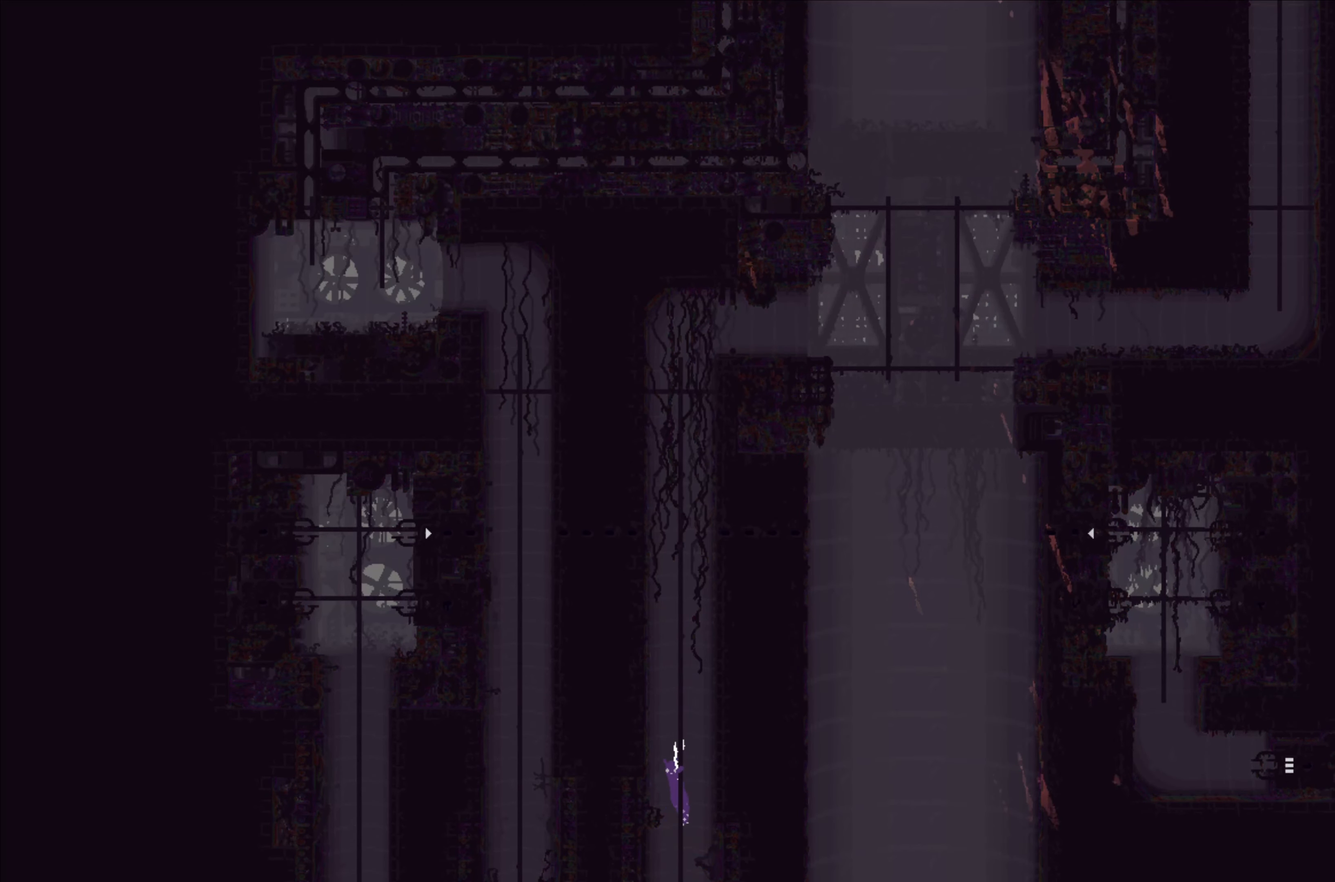
{"buttons": [], "left_stick": "down", "events": []}
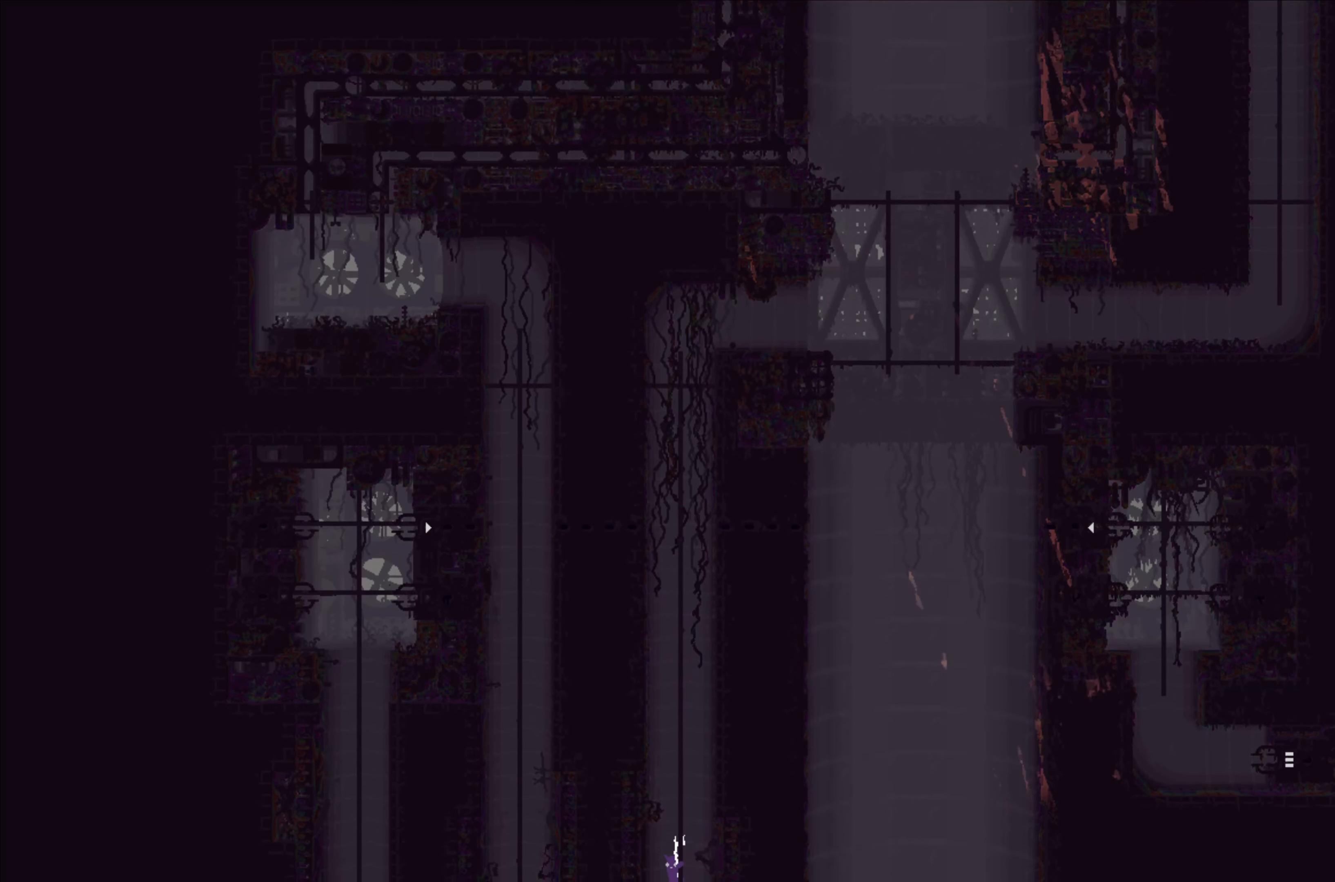
{"buttons": [], "left_stick": "center", "events": [[67, "left_stick", "center"]]}
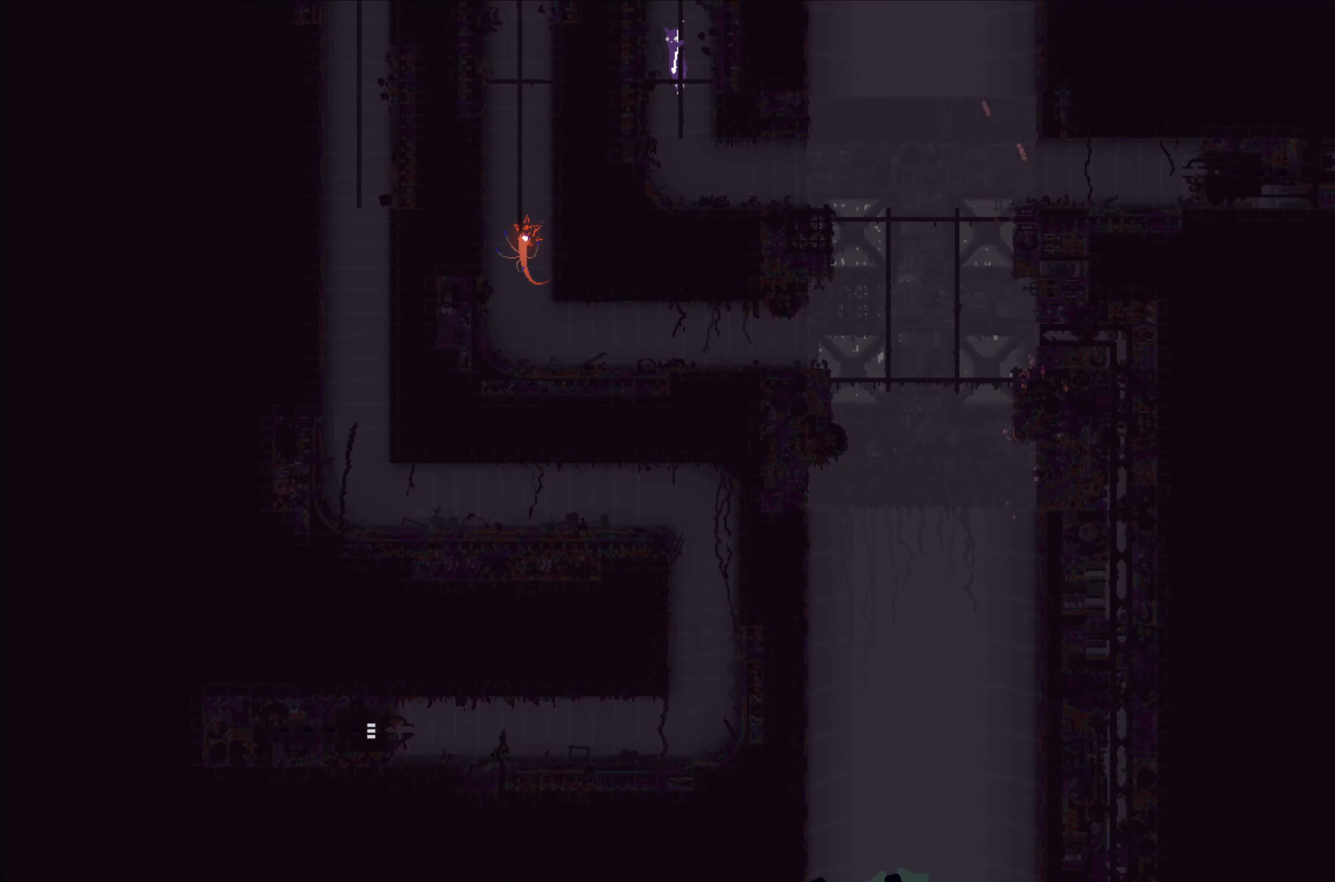
{"buttons": [], "left_stick": "center", "events": []}
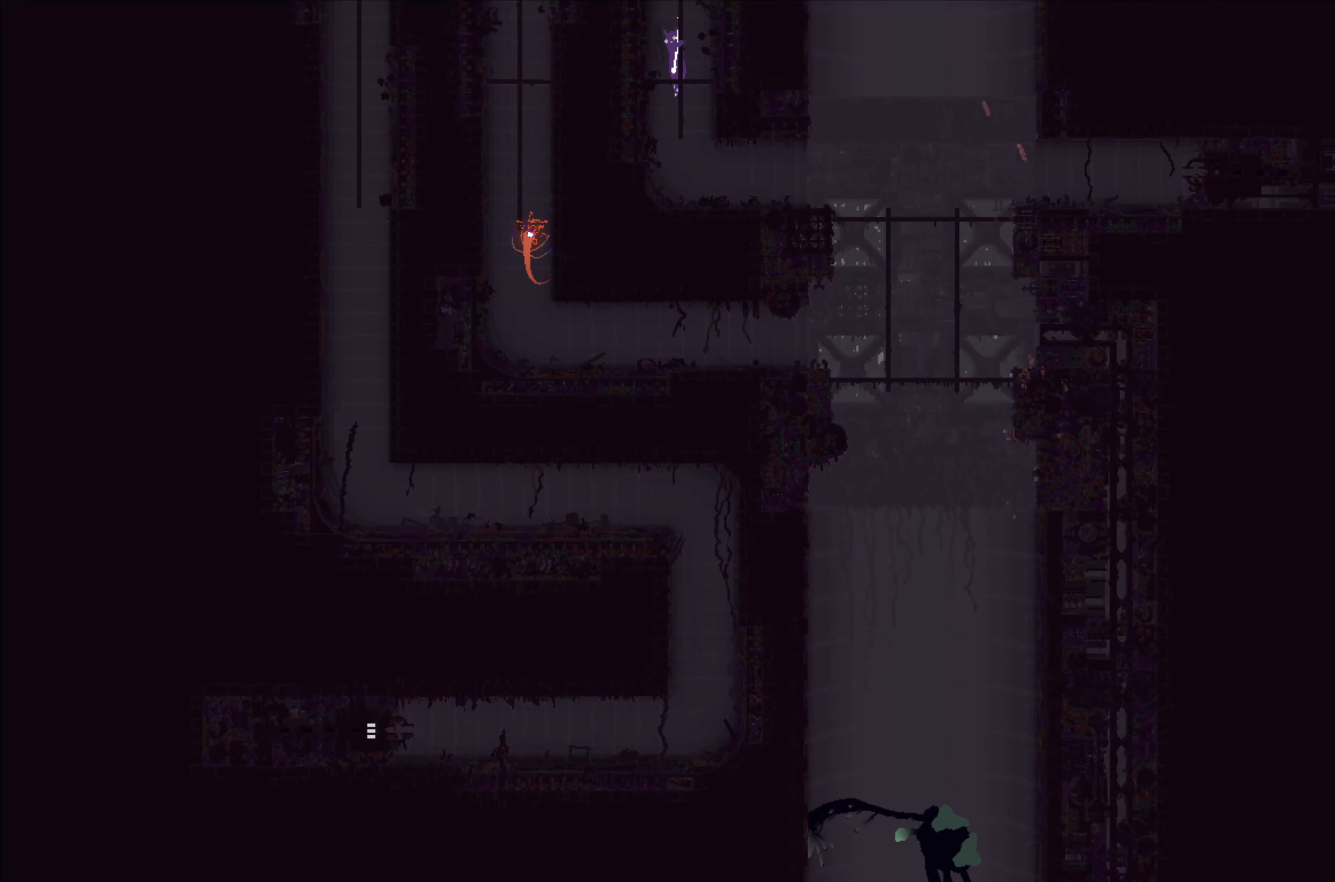
{"buttons": [], "left_stick": "center", "events": []}
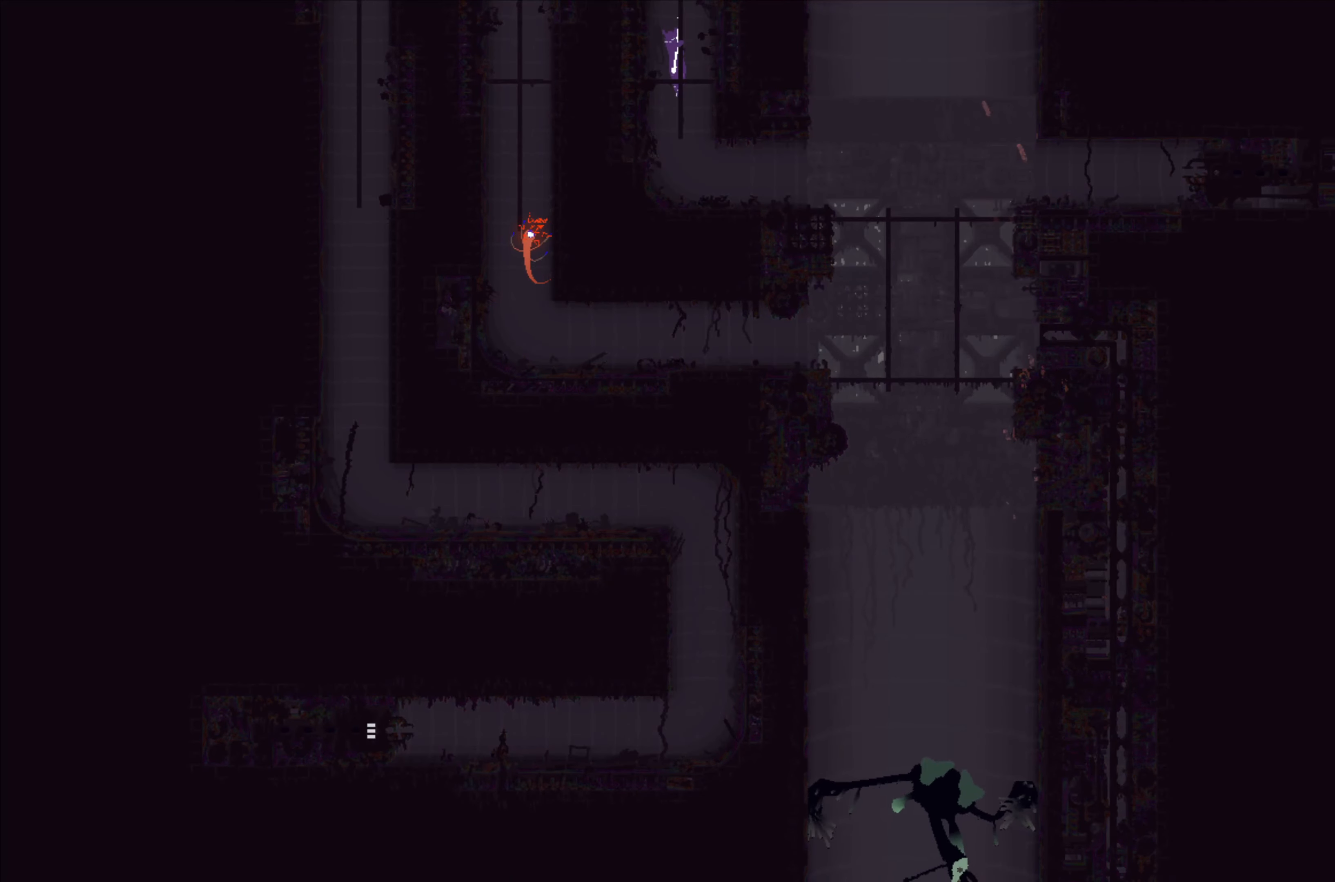
{"buttons": [], "left_stick": "up", "events": [[116, "left_stick", "up"]]}
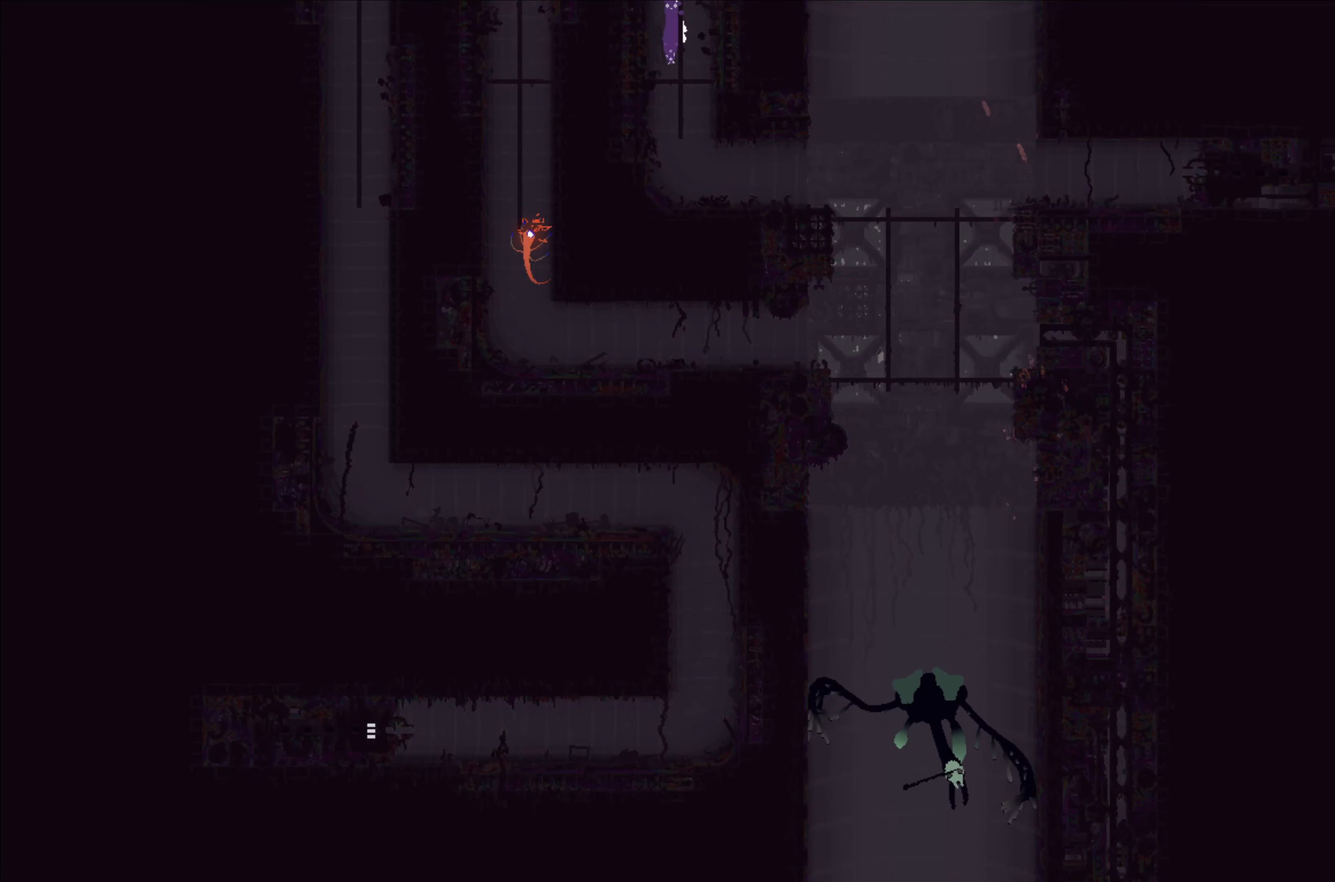
{"buttons": [], "left_stick": "center", "events": [[66, "left_stick", "center"]]}
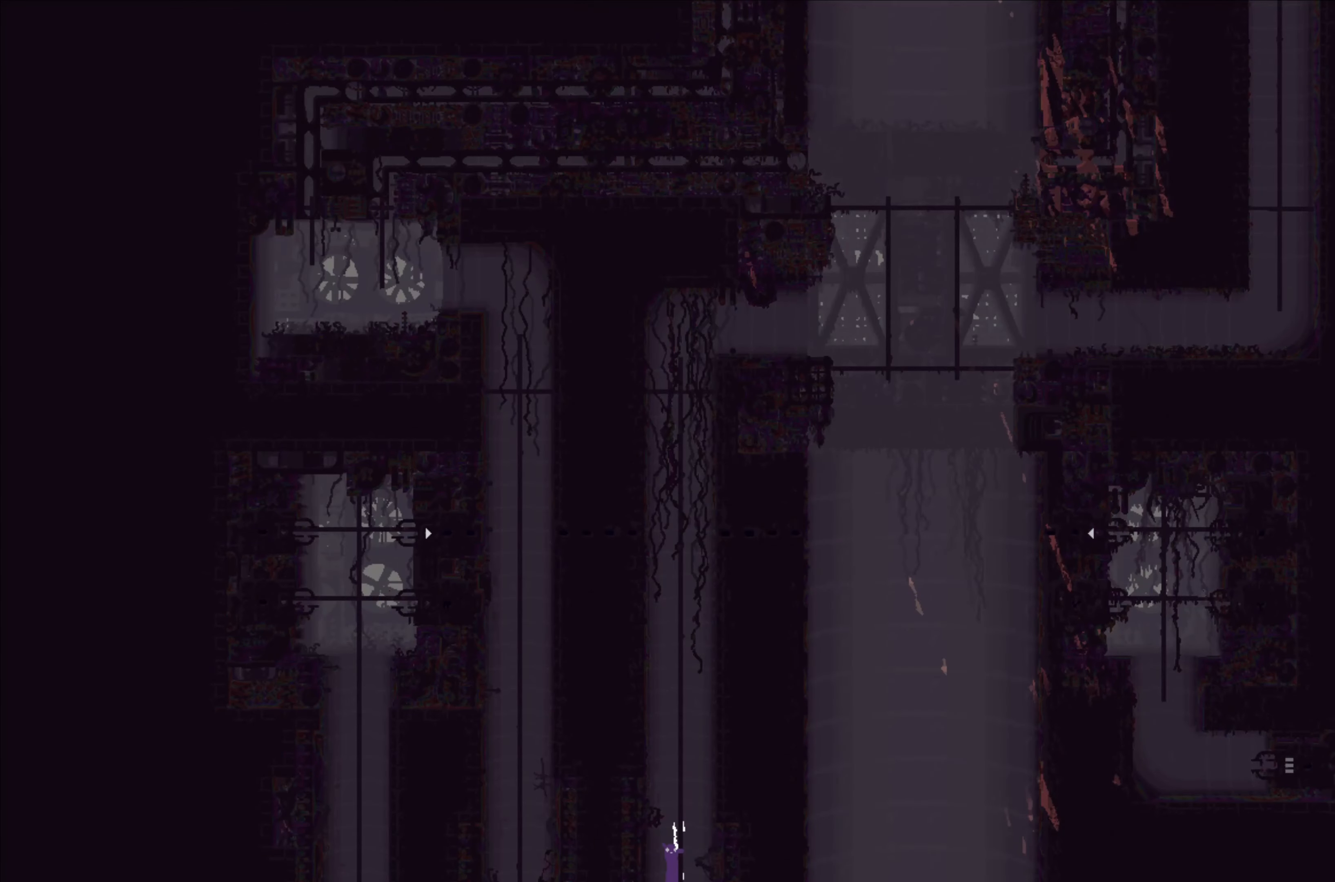
{"buttons": [], "left_stick": "down", "events": [[66, "left_stick", "down"]]}
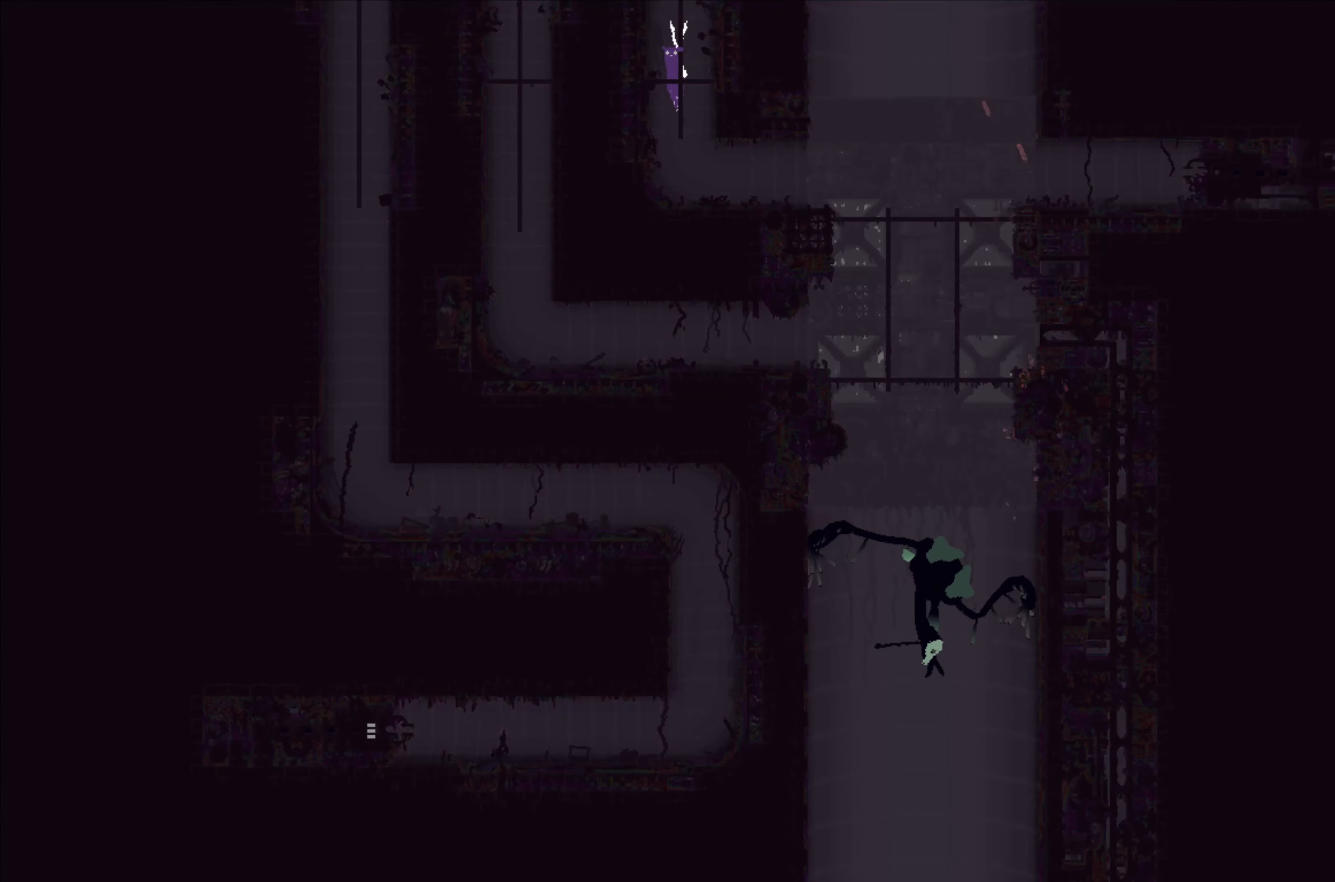
{"buttons": [], "left_stick": "center", "events": [[66, "left_stick", "center"]]}
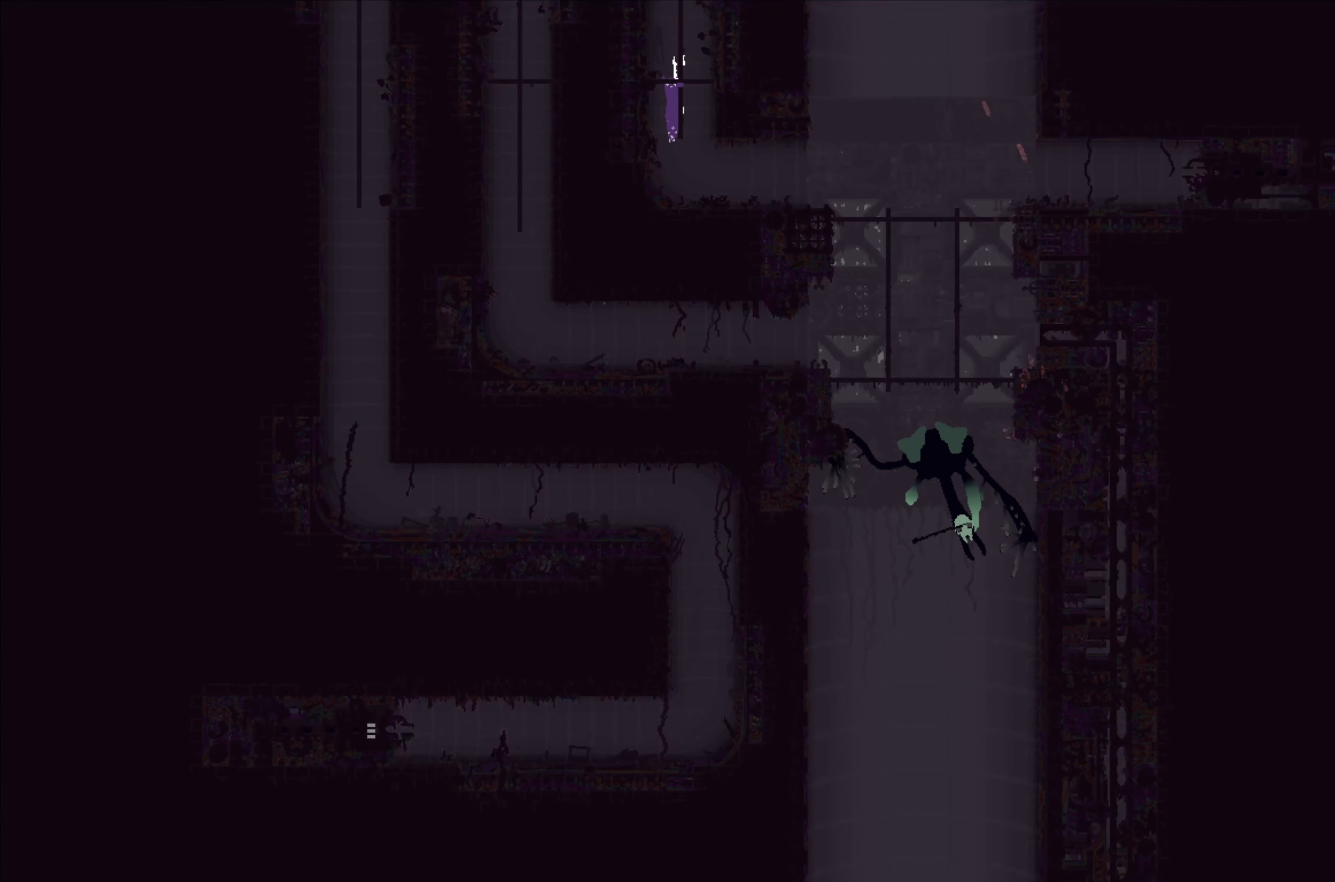
{"buttons": [], "left_stick": "down", "events": [[100, "left_stick", "down"]]}
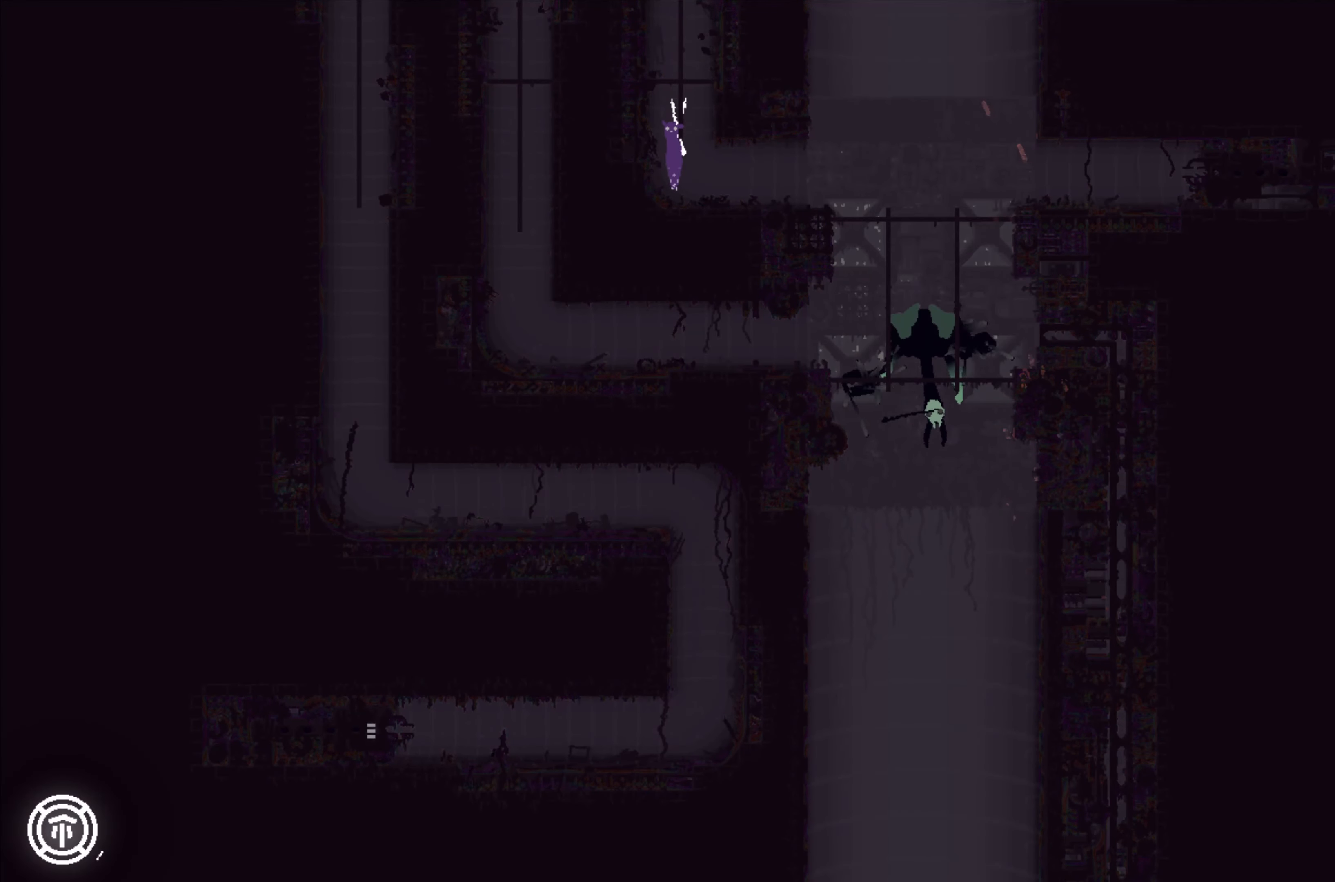
{"buttons": [], "left_stick": "down", "events": [[33, "left_stick", "center"], [183, "left_stick", "down"], [266, "A", "down"], [366, "A", "up"]]}
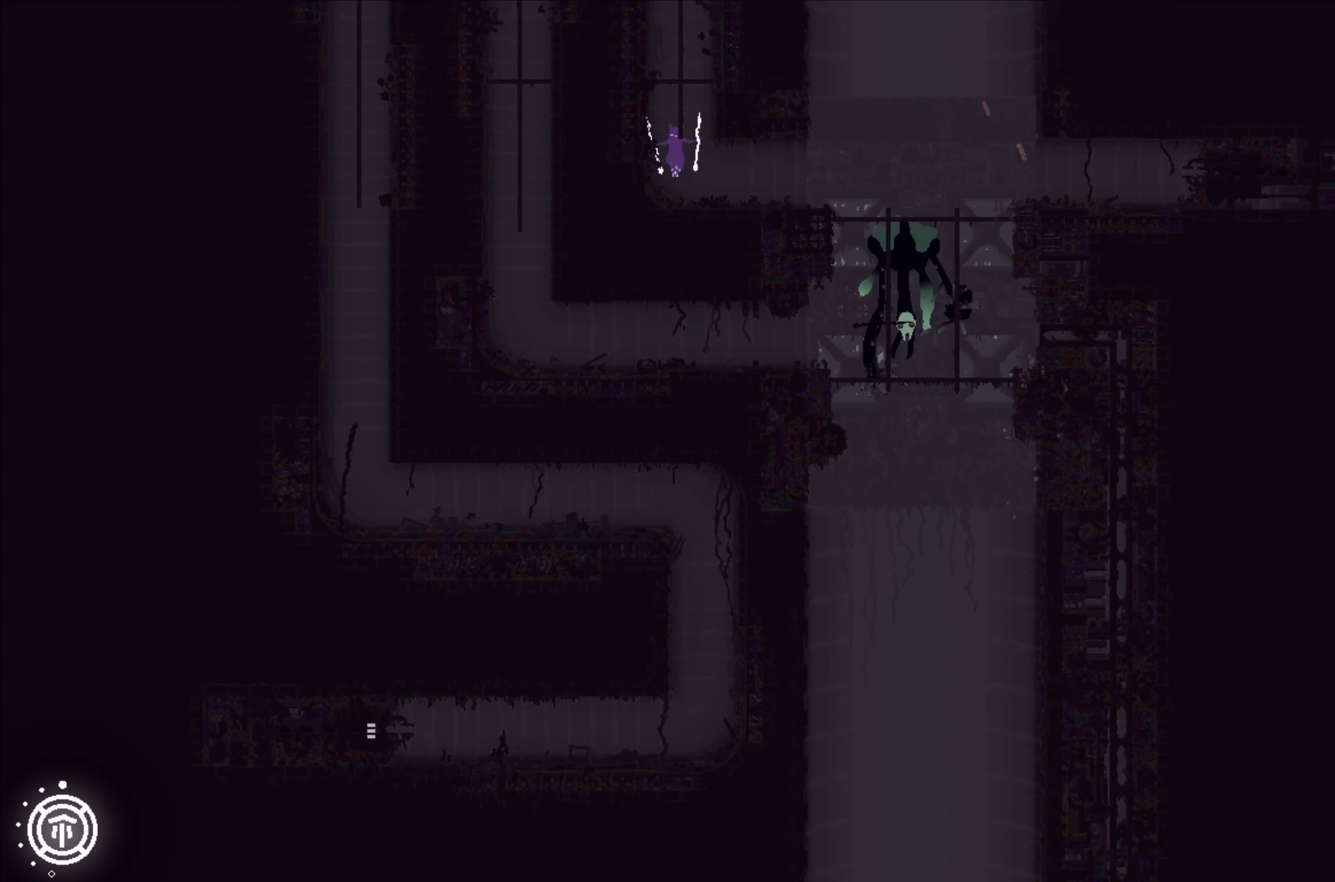
{"buttons": ["B"], "left_stick": "up-right", "events": [[50, "left_stick", "center"], [200, "left_stick", "up-right"], [366, "B", "down"], [466, "B", "up"], [500, "B", "down"]]}
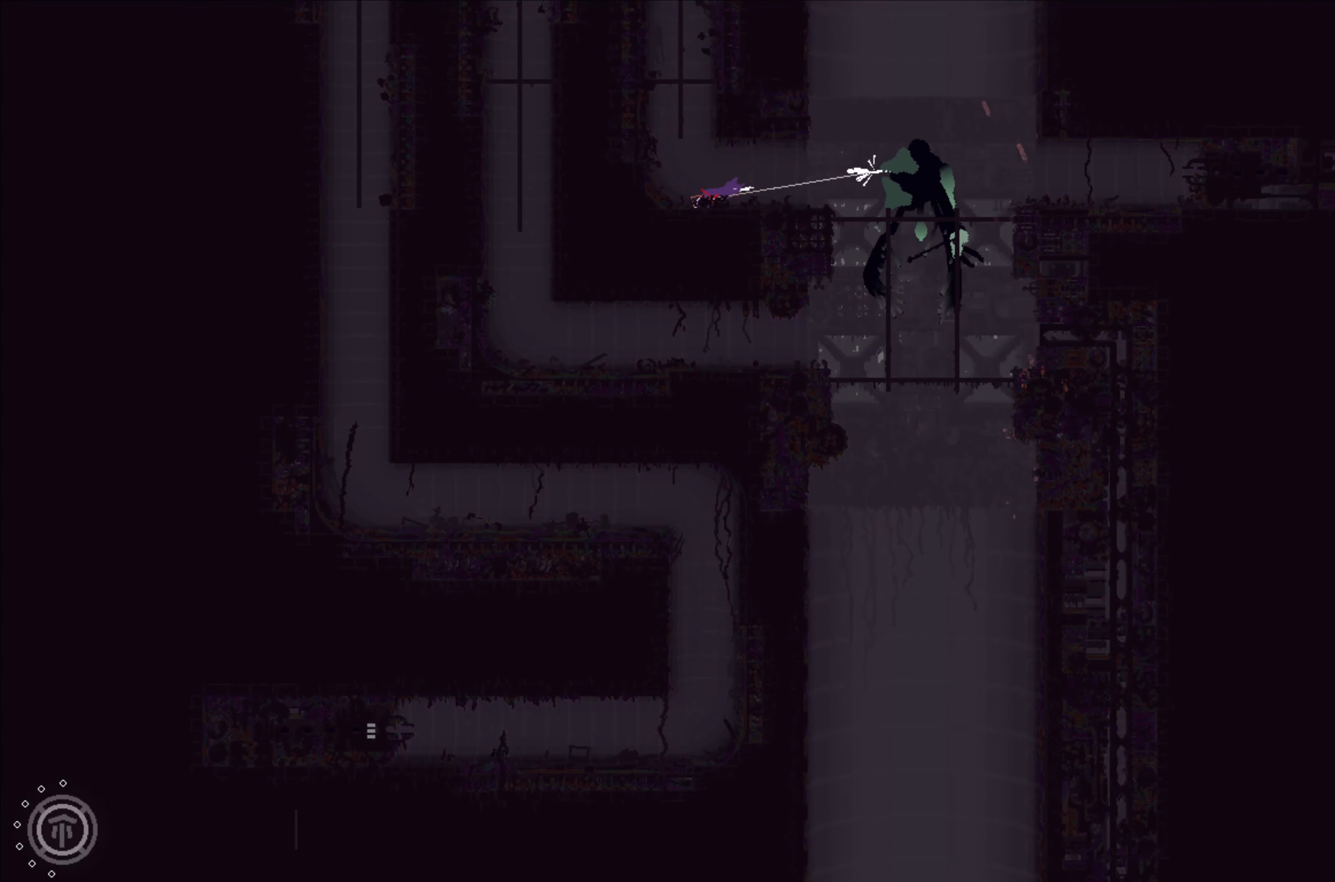
{"buttons": [], "left_stick": "left", "events": [[116, "B", "up"], [133, "B", "down"], [166, "left_stick", "left"], [183, "B", "up"]]}
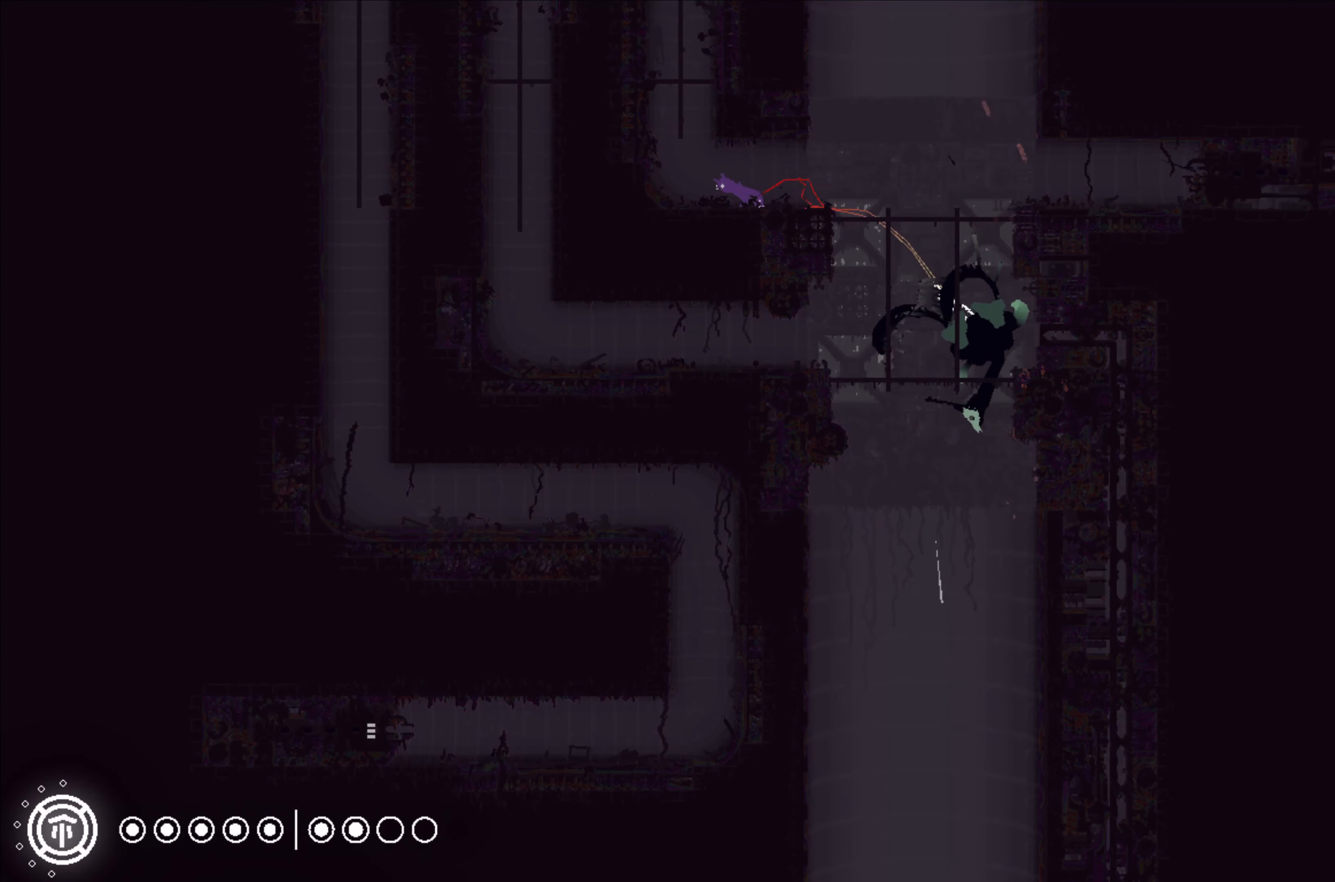
{"buttons": [], "left_stick": "center", "events": [[250, "left_stick", "up-right"], [483, "left_stick", "center"]]}
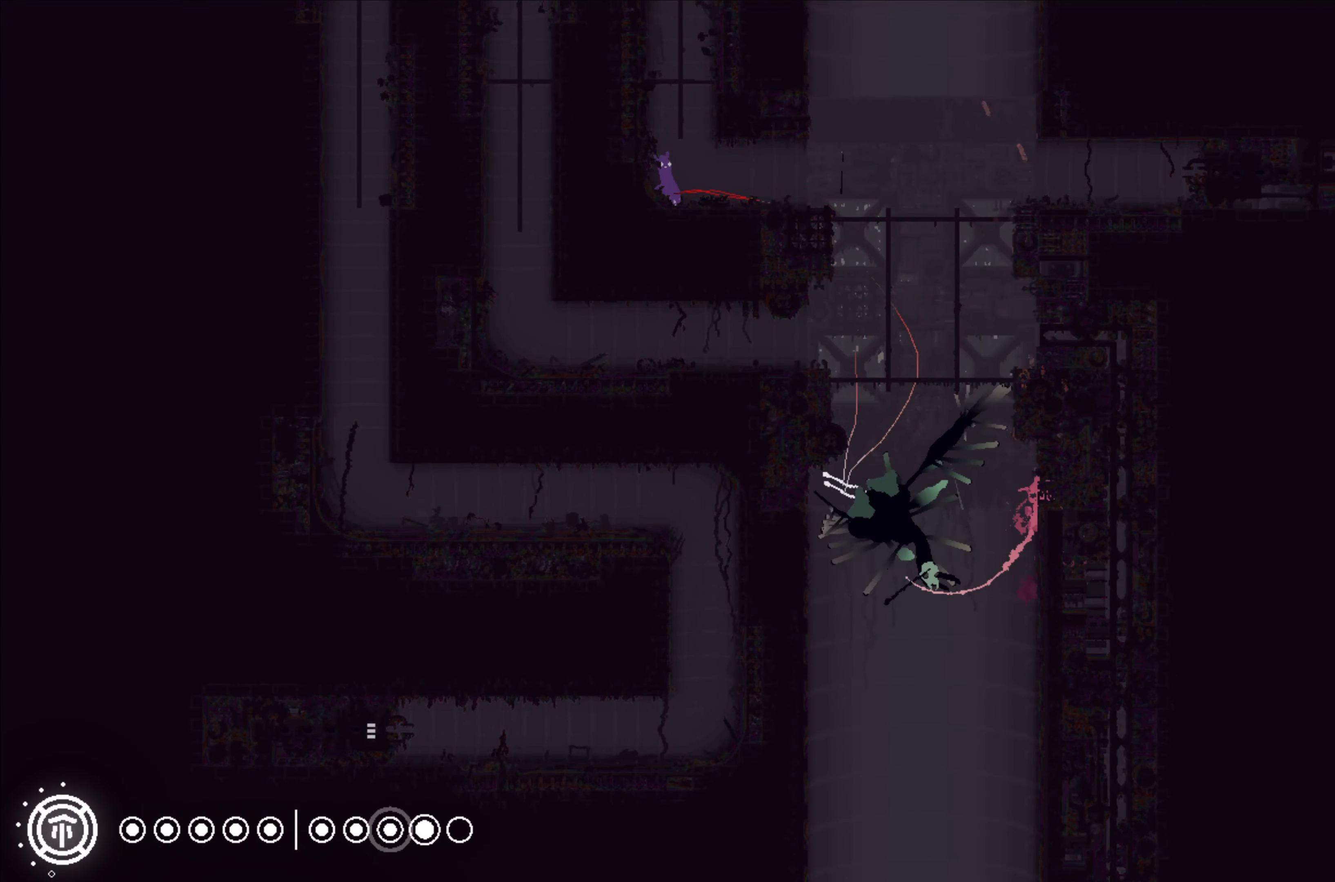
{"buttons": ["X"], "left_stick": "center", "events": [[116, "X", "down"]]}
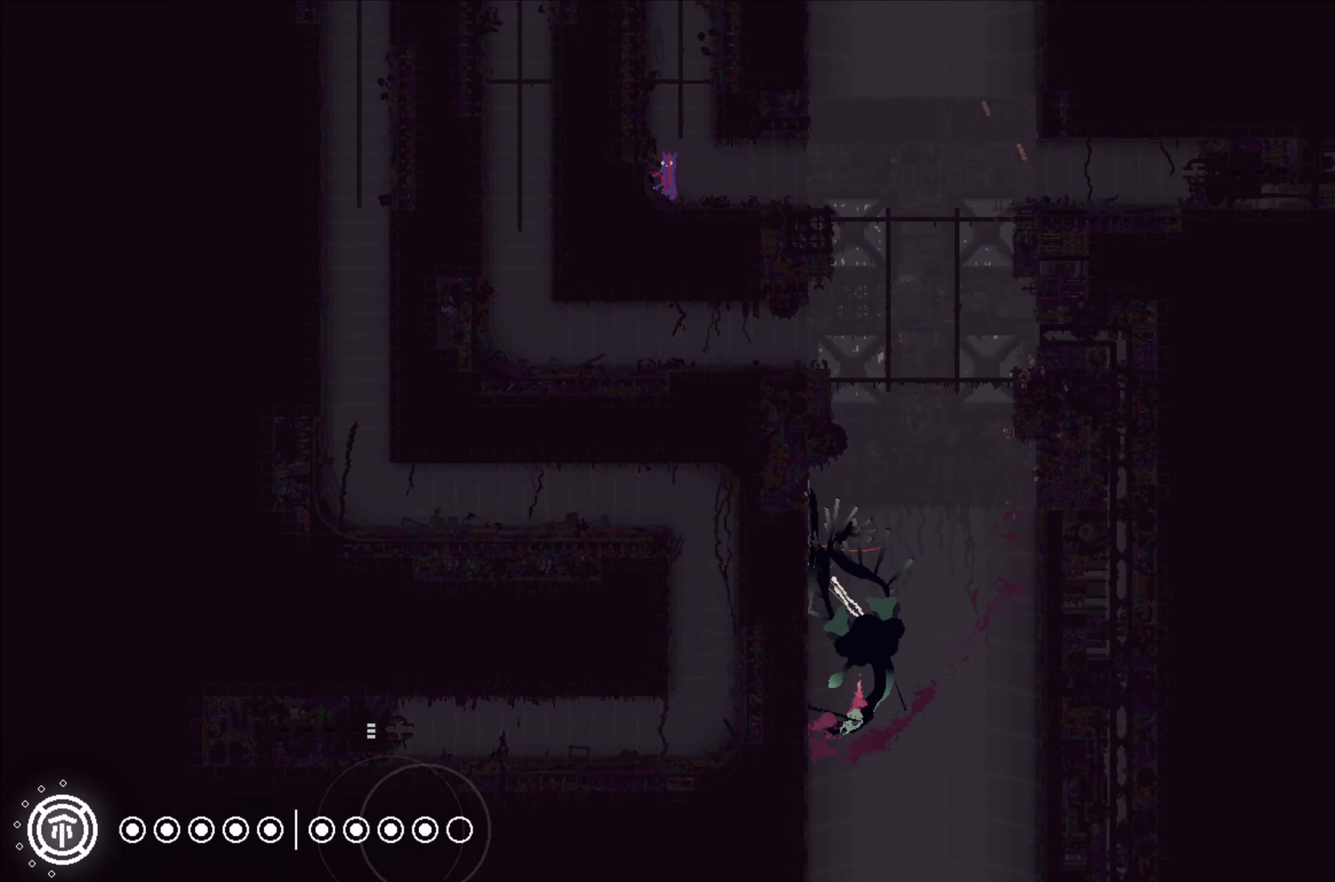
{"buttons": ["X"], "left_stick": "center", "events": []}
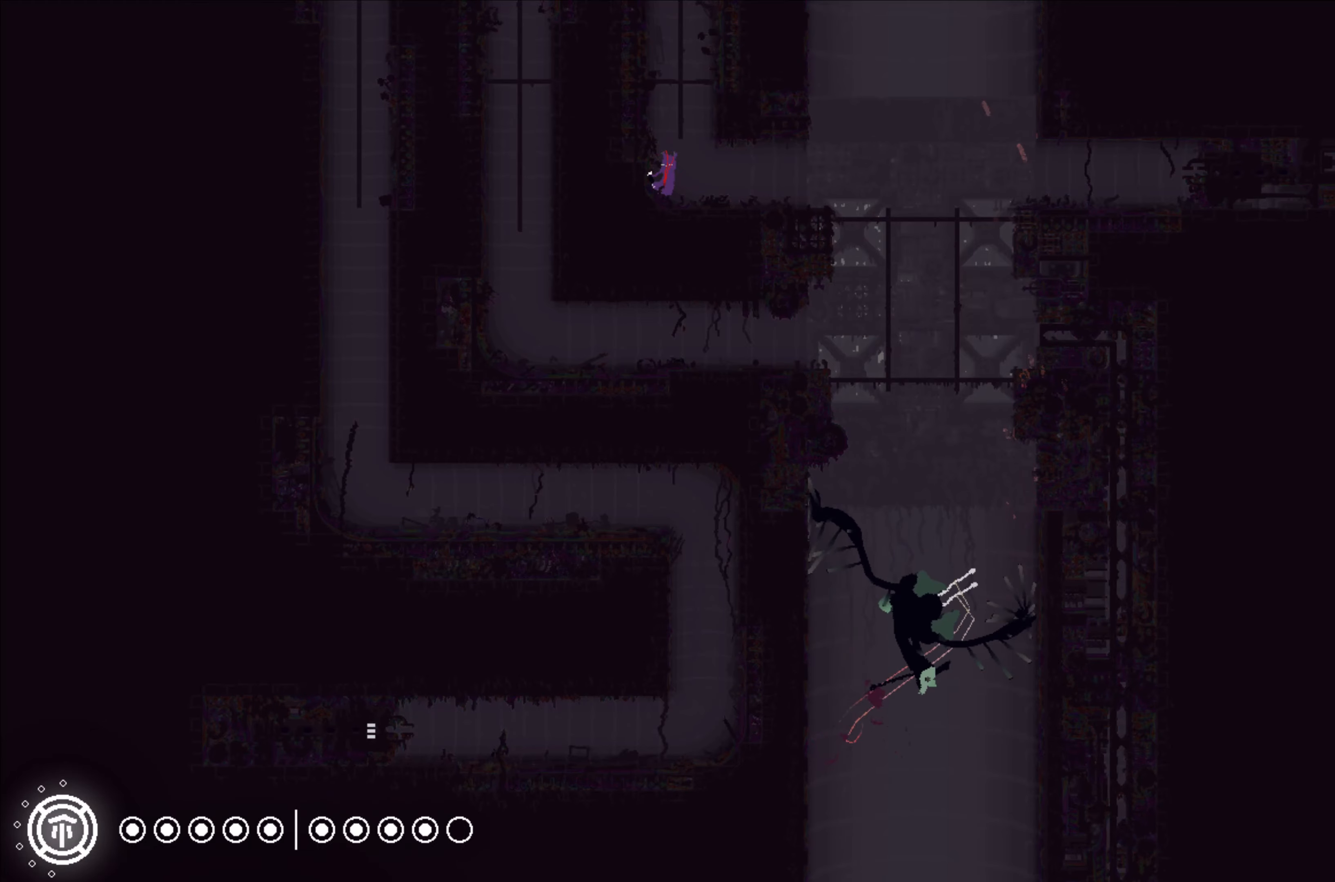
{"buttons": ["X"], "left_stick": "center", "events": []}
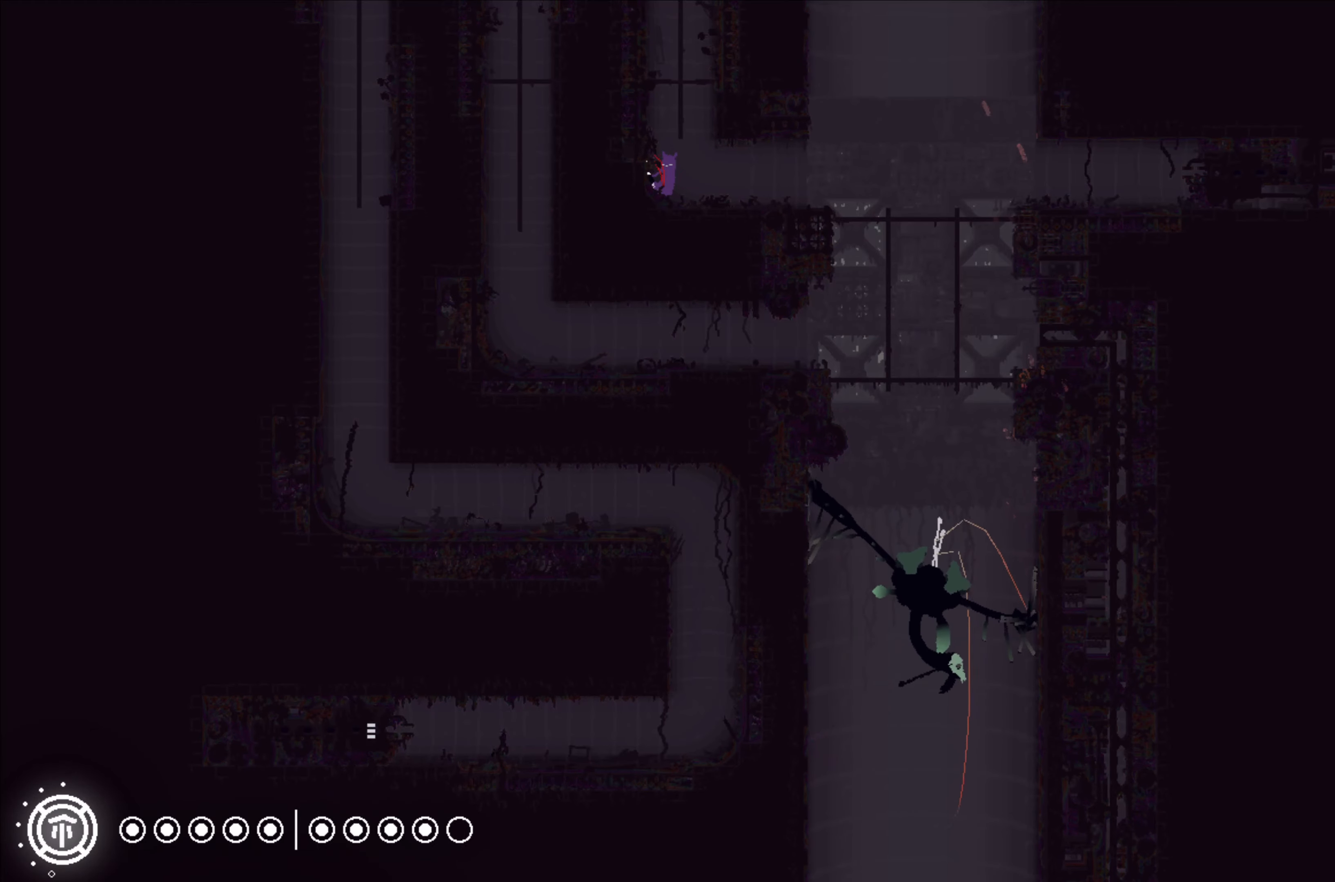
{"buttons": ["X"], "left_stick": "center", "events": []}
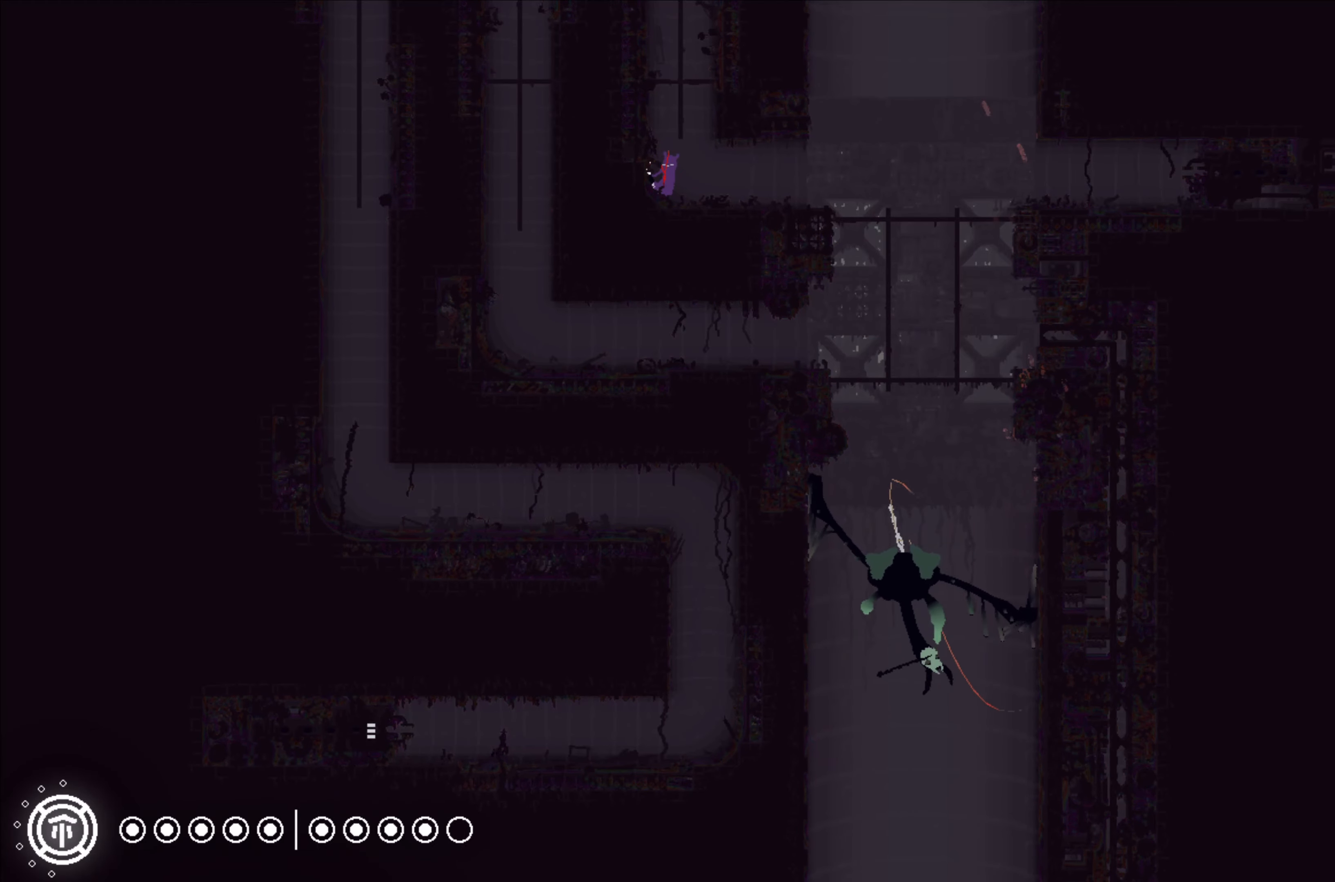
{"buttons": ["X"], "left_stick": "center", "events": [[17, "left_stick", "up-right"], [233, "left_stick", "center"]]}
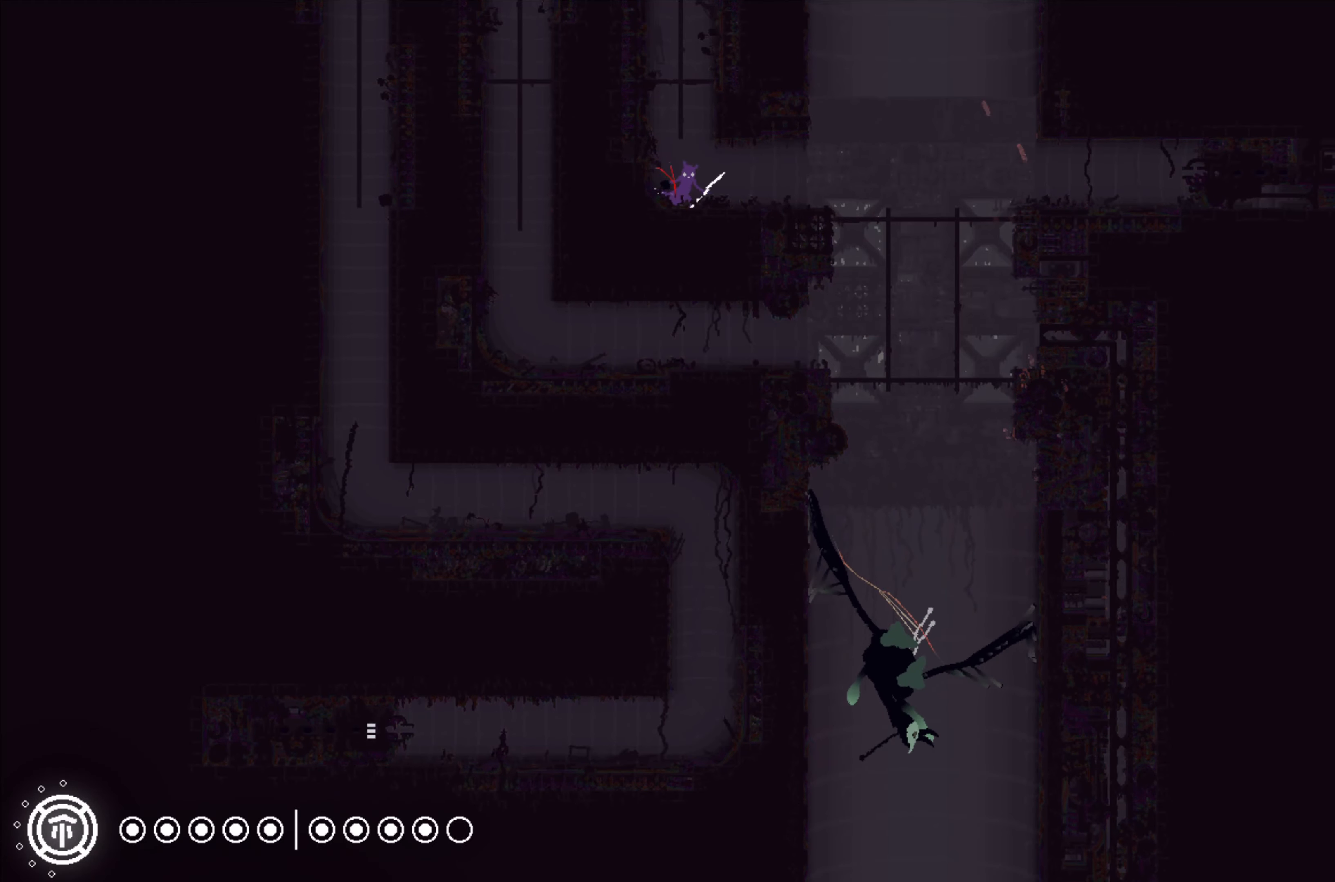
{"buttons": ["X"], "left_stick": "center", "events": [[383, "X", "up"], [433, "X", "down"]]}
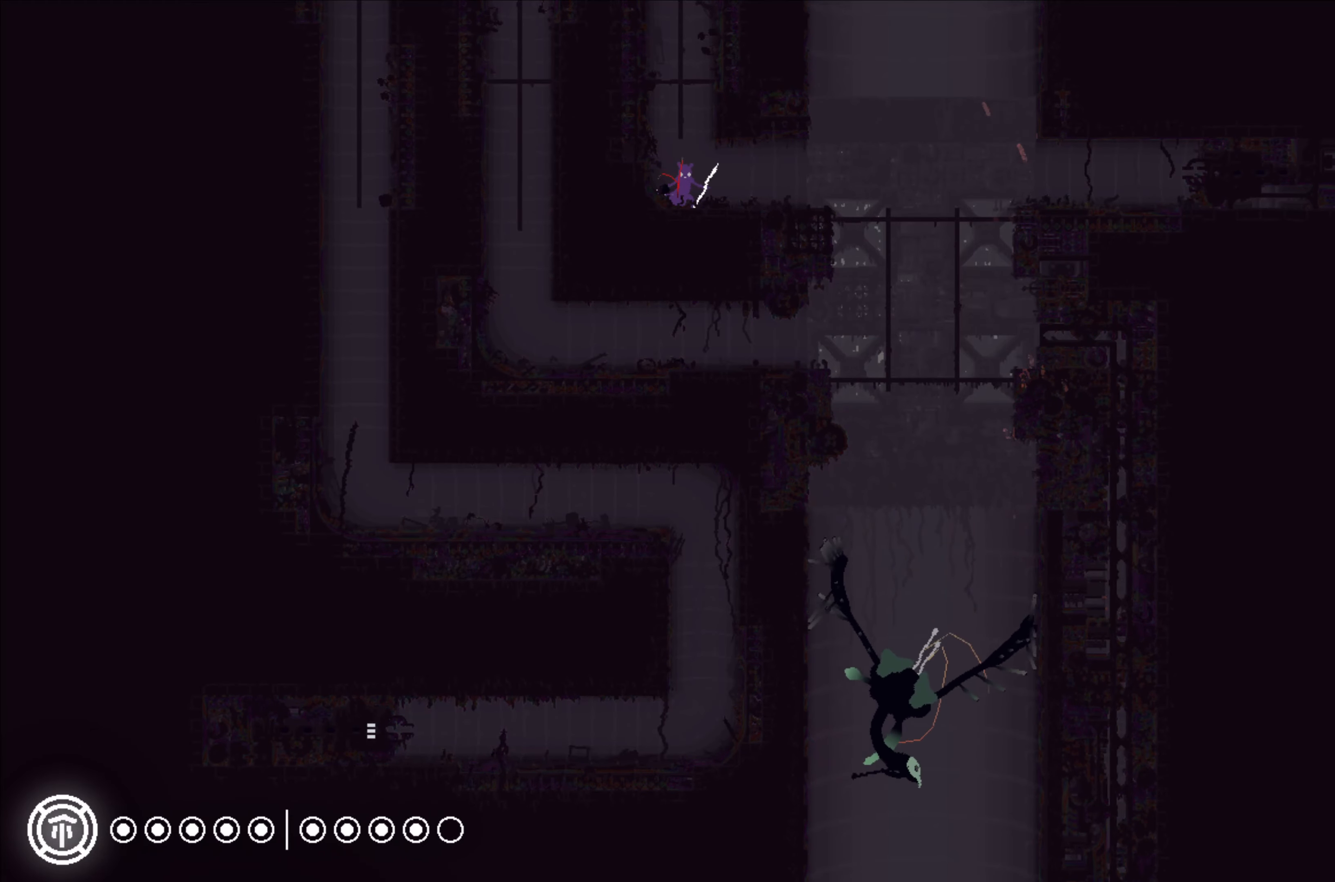
{"buttons": [], "left_stick": "center", "events": [[167, "X", "up"], [267, "left_stick", "right"], [367, "B", "down"], [417, "left_stick", "center"], [450, "B", "up"]]}
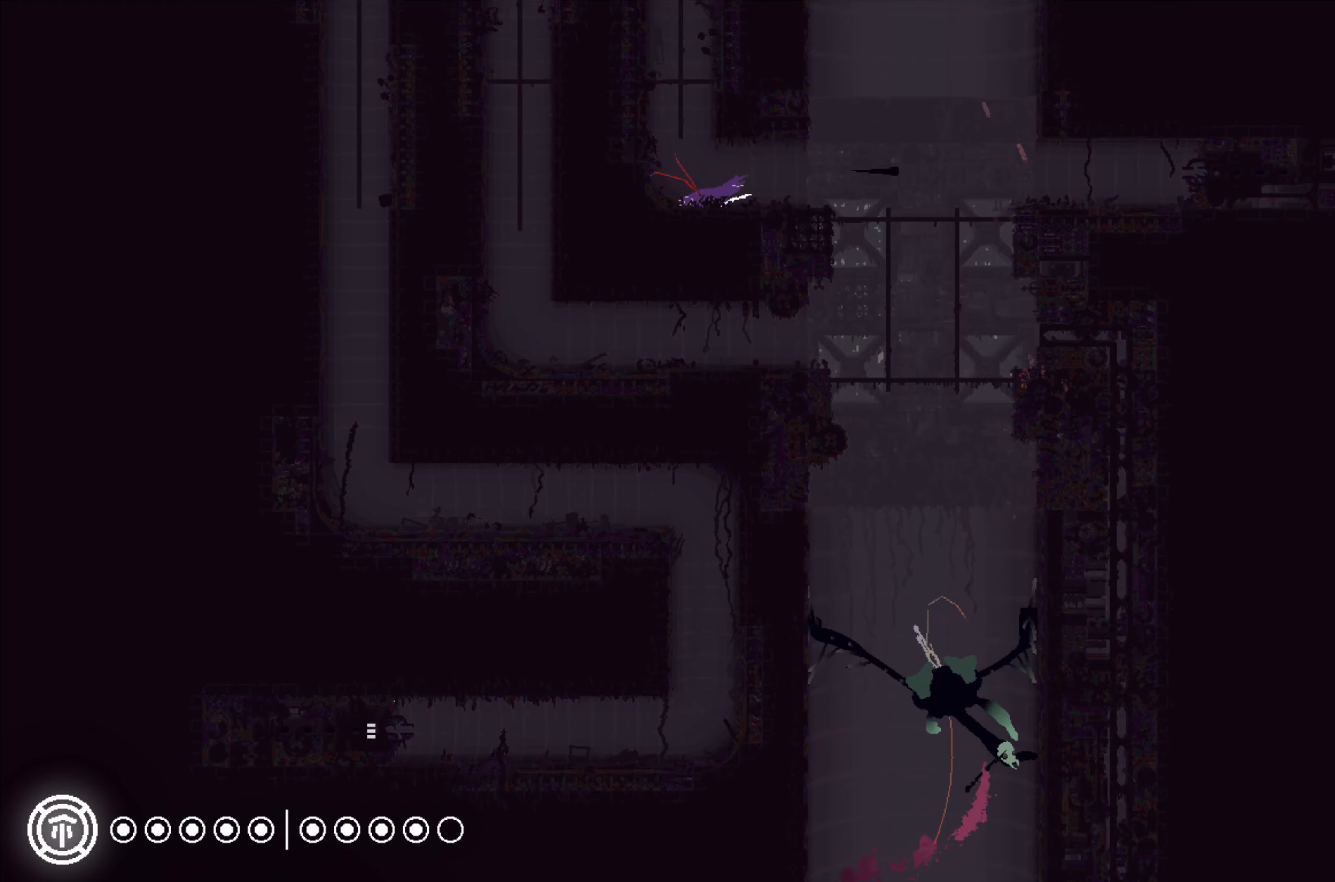
{"buttons": [], "left_stick": "center", "events": []}
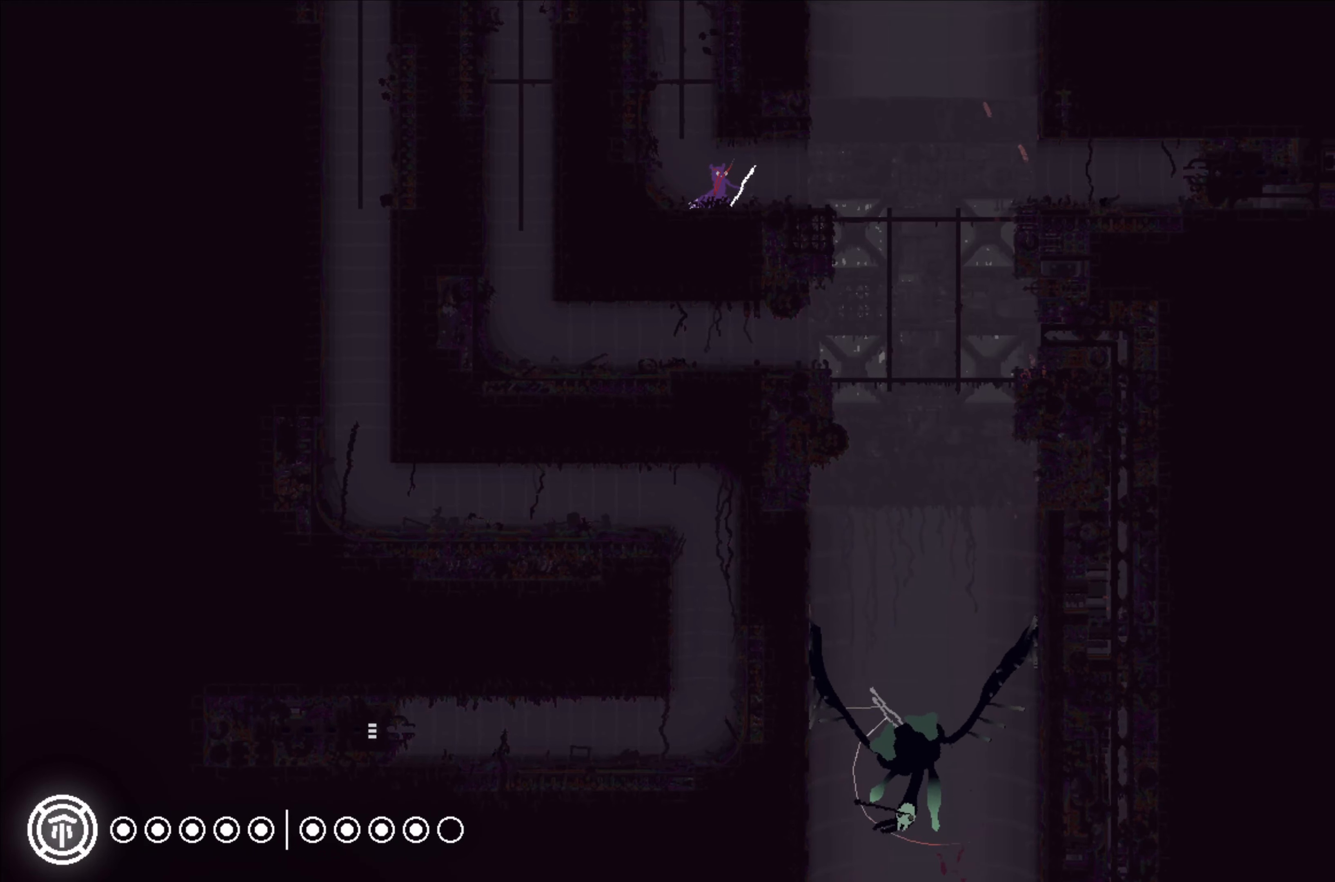
{"buttons": ["X"], "left_stick": "center", "events": [[117, "X", "down"]]}
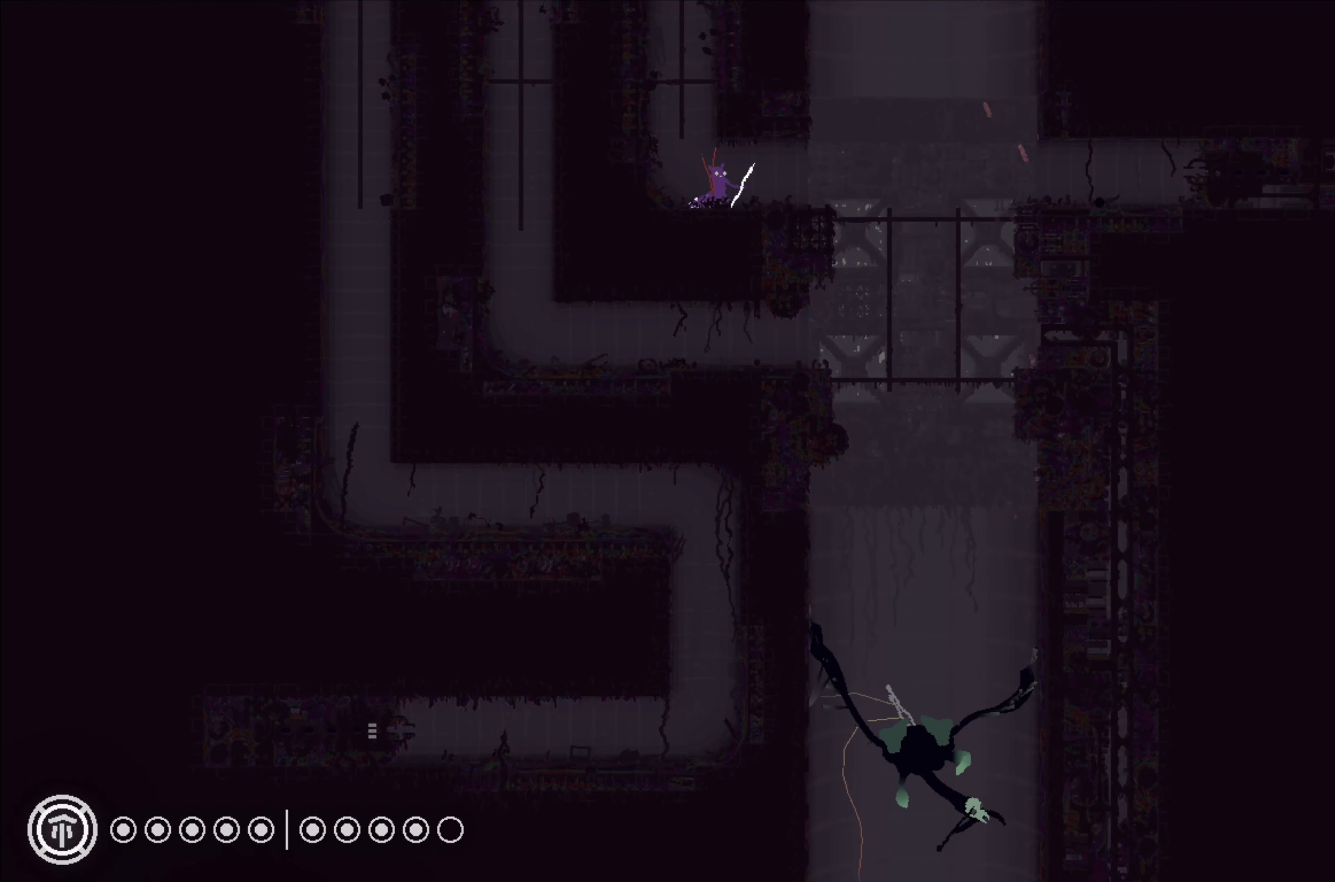
{"buttons": ["X"], "left_stick": "center", "events": []}